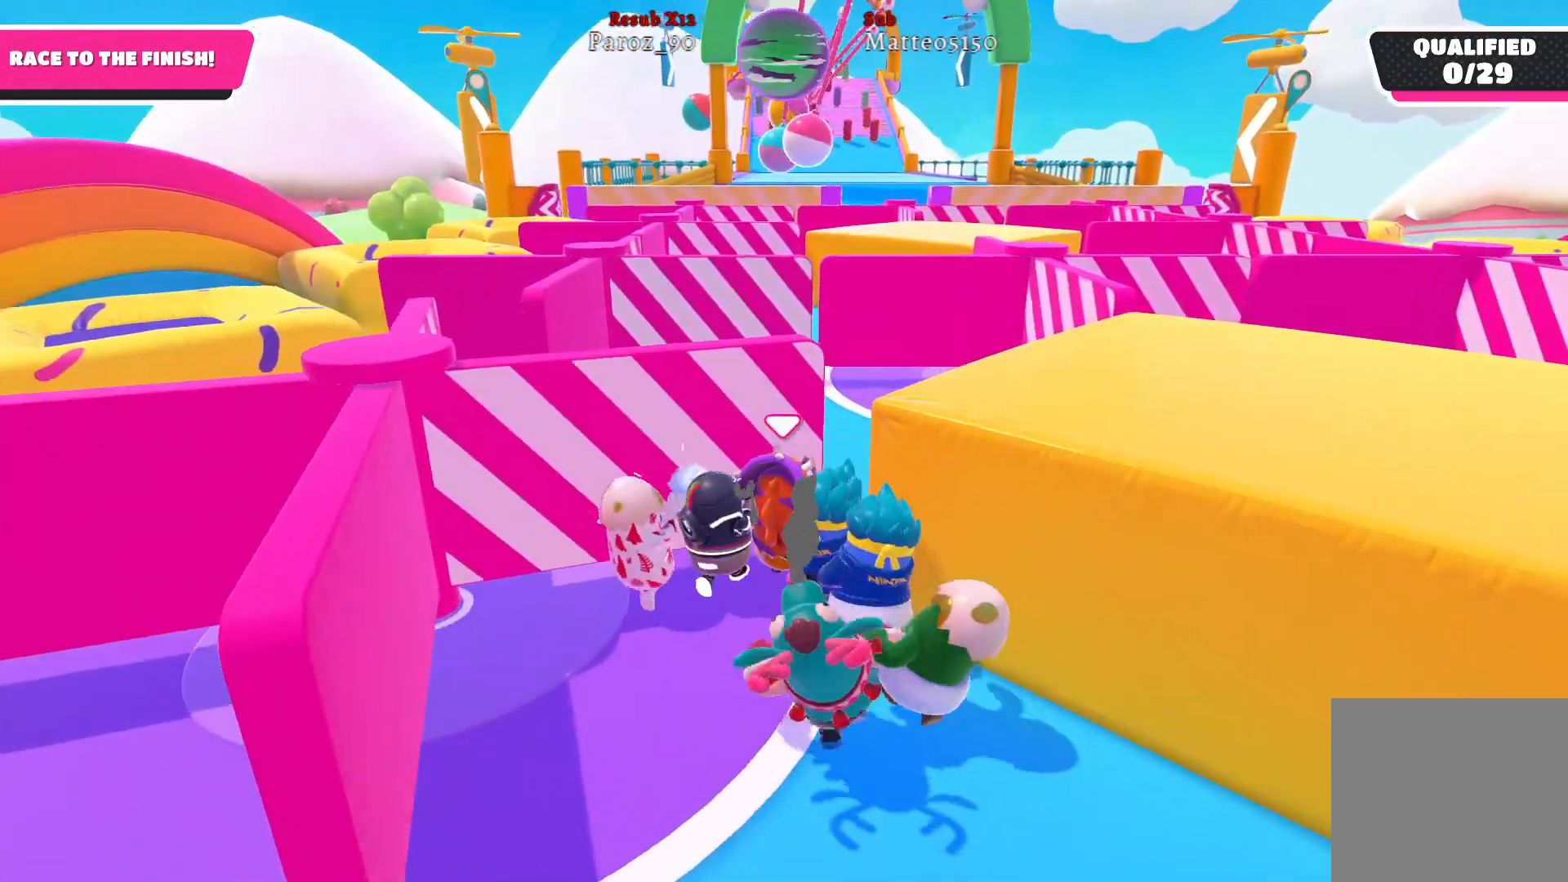
Gameplay with a controller (Xbox layout); each line is a JSON object with the inputs held at the frame after it. "events" lists button and stick changes between this image and that frame as [ms after this image, input, new state], when the widget could be followed in between.
{"buttons": [], "left_stick": "up", "right_stick": "center", "events": [[100, "right_stick", "center"]]}
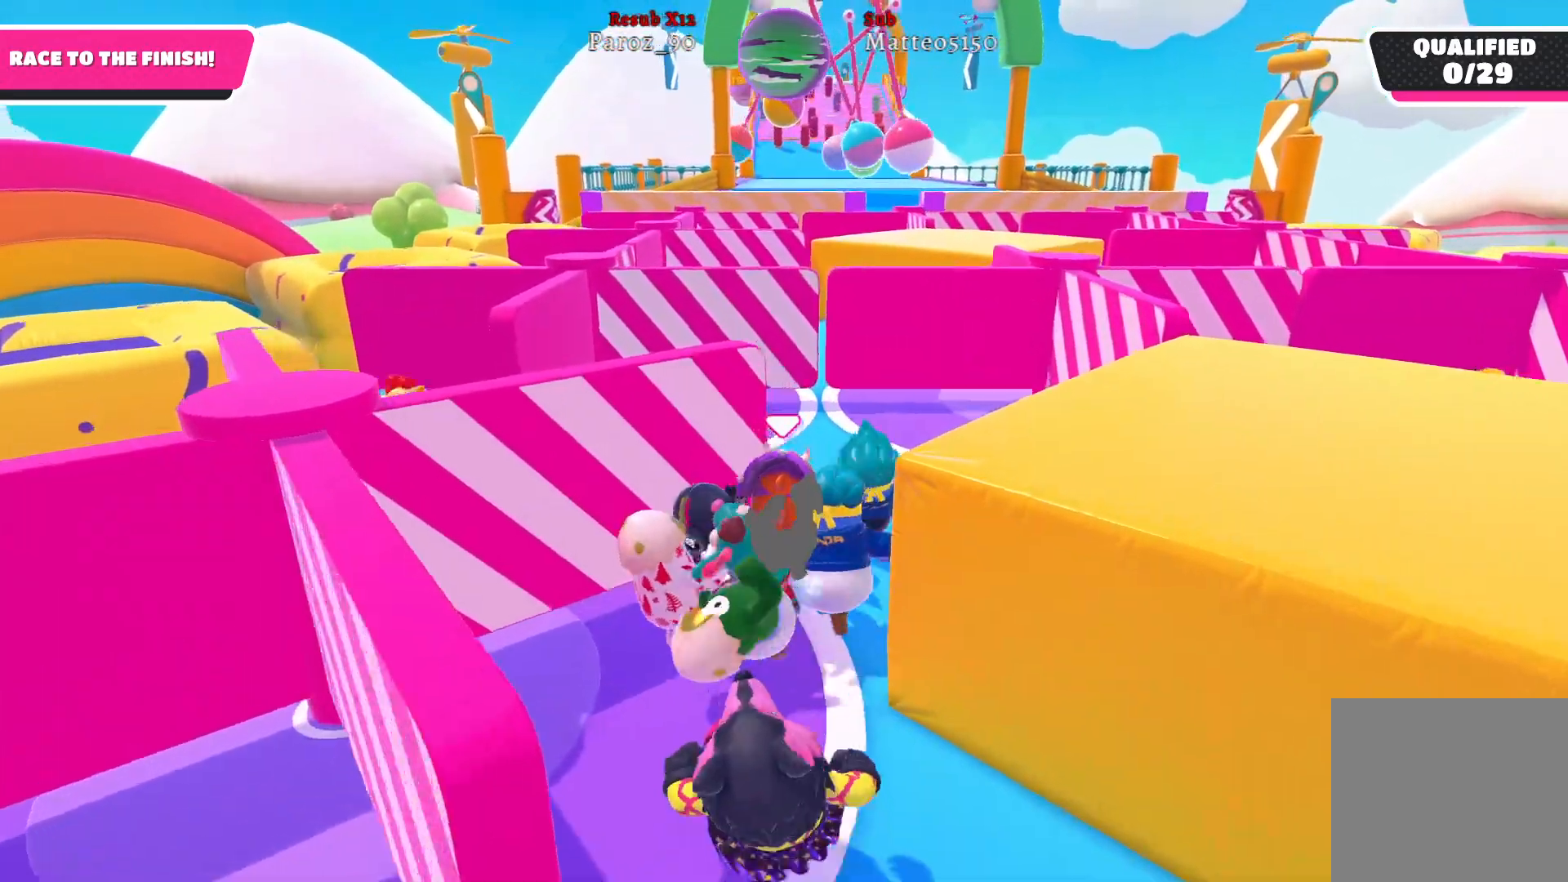
{"buttons": [], "left_stick": "up", "right_stick": "center", "events": []}
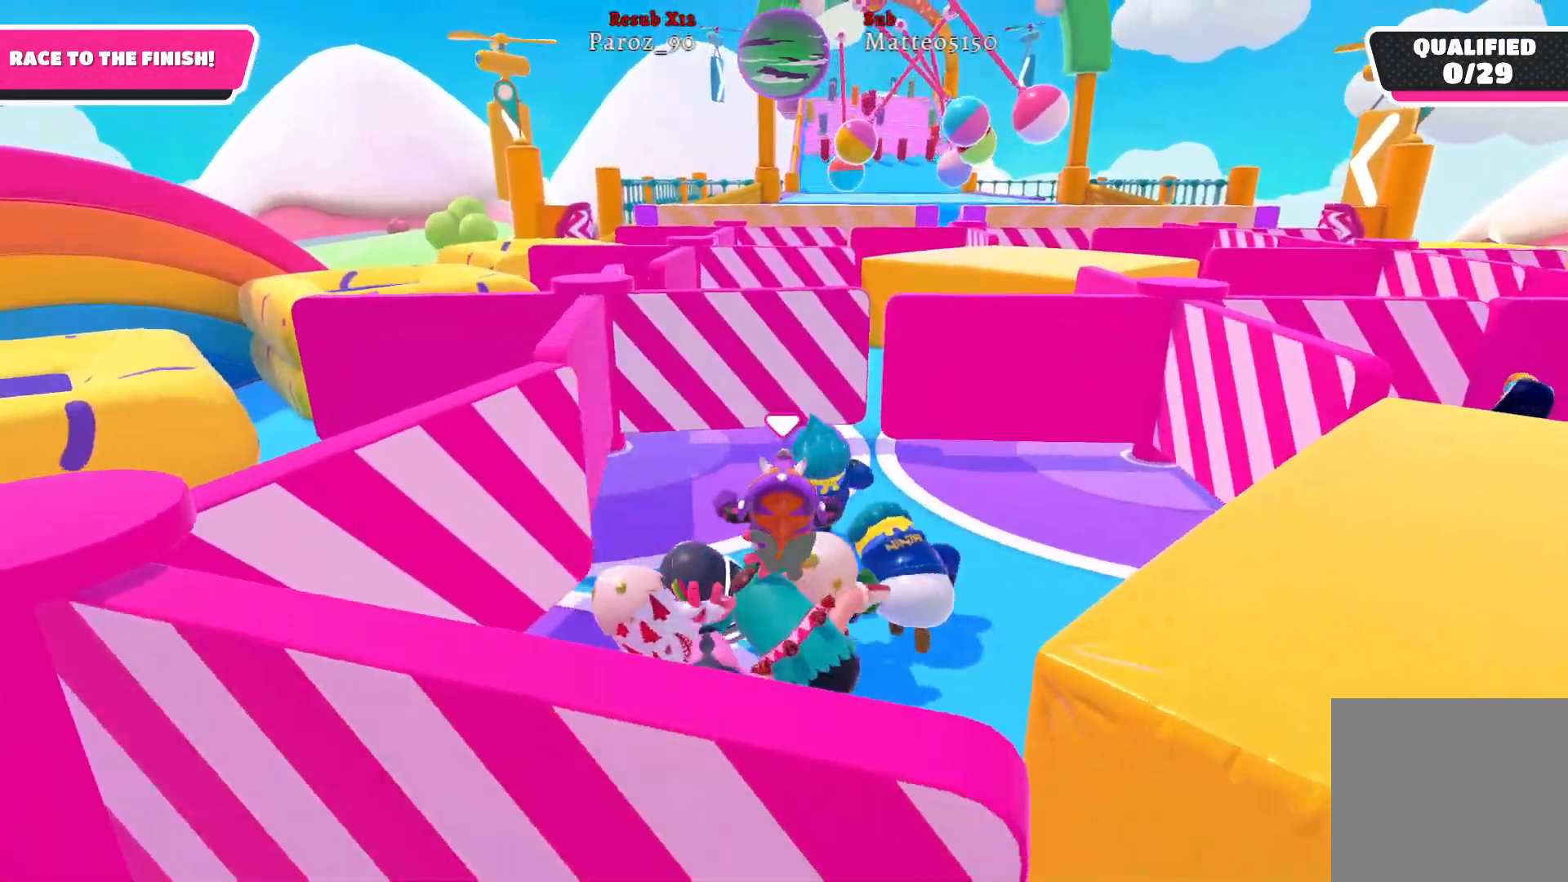
{"buttons": [], "left_stick": "up", "right_stick": "center", "events": [[33, "right_stick", "right"], [317, "right_stick", "center"]]}
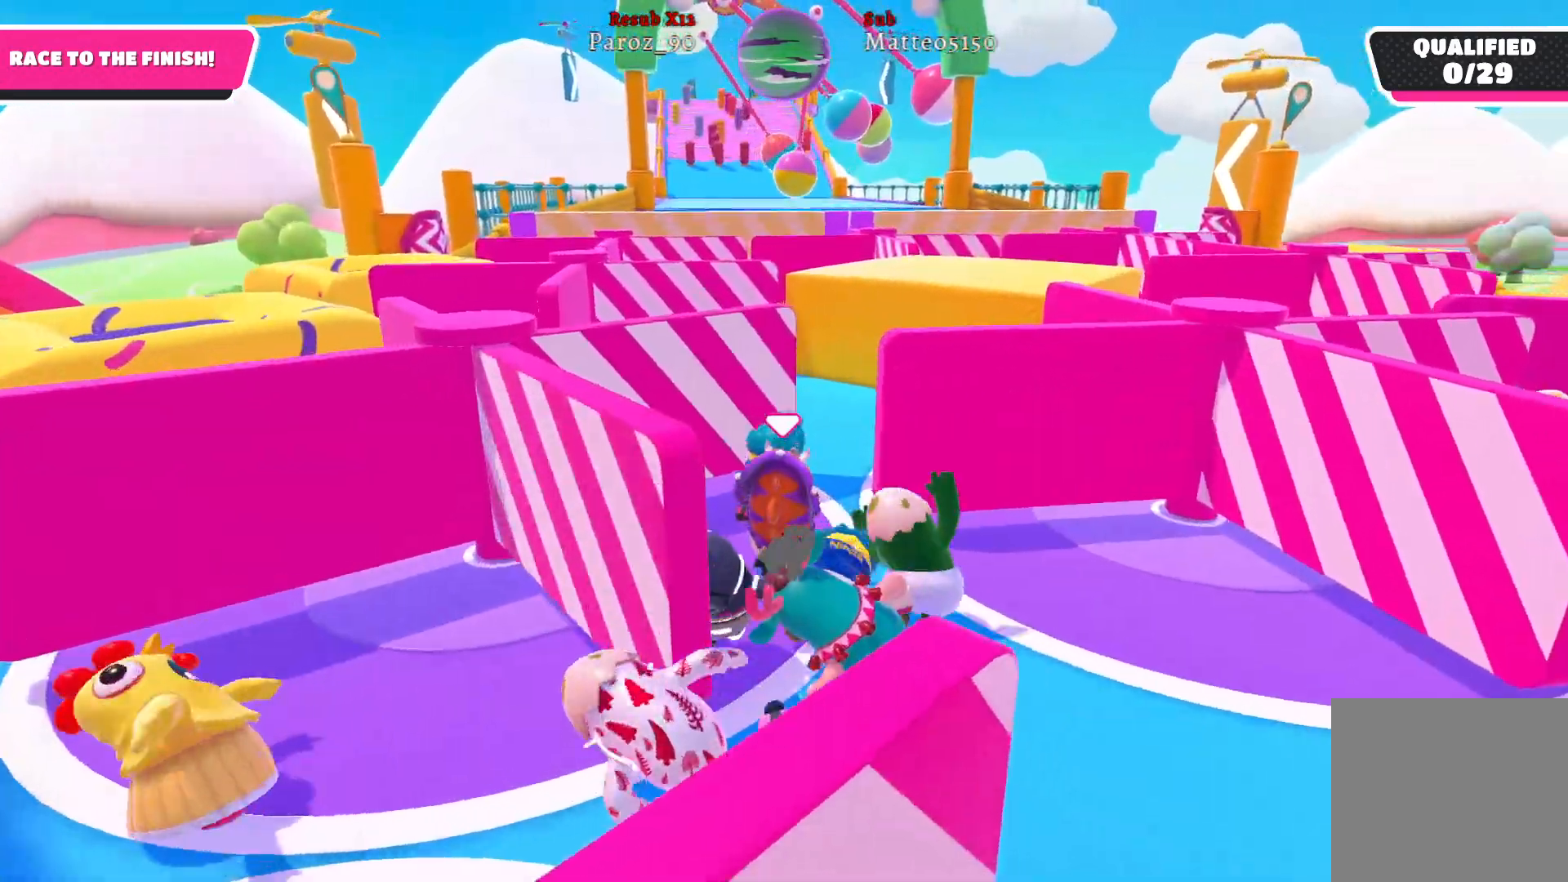
{"buttons": [], "left_stick": "up", "right_stick": "center", "events": []}
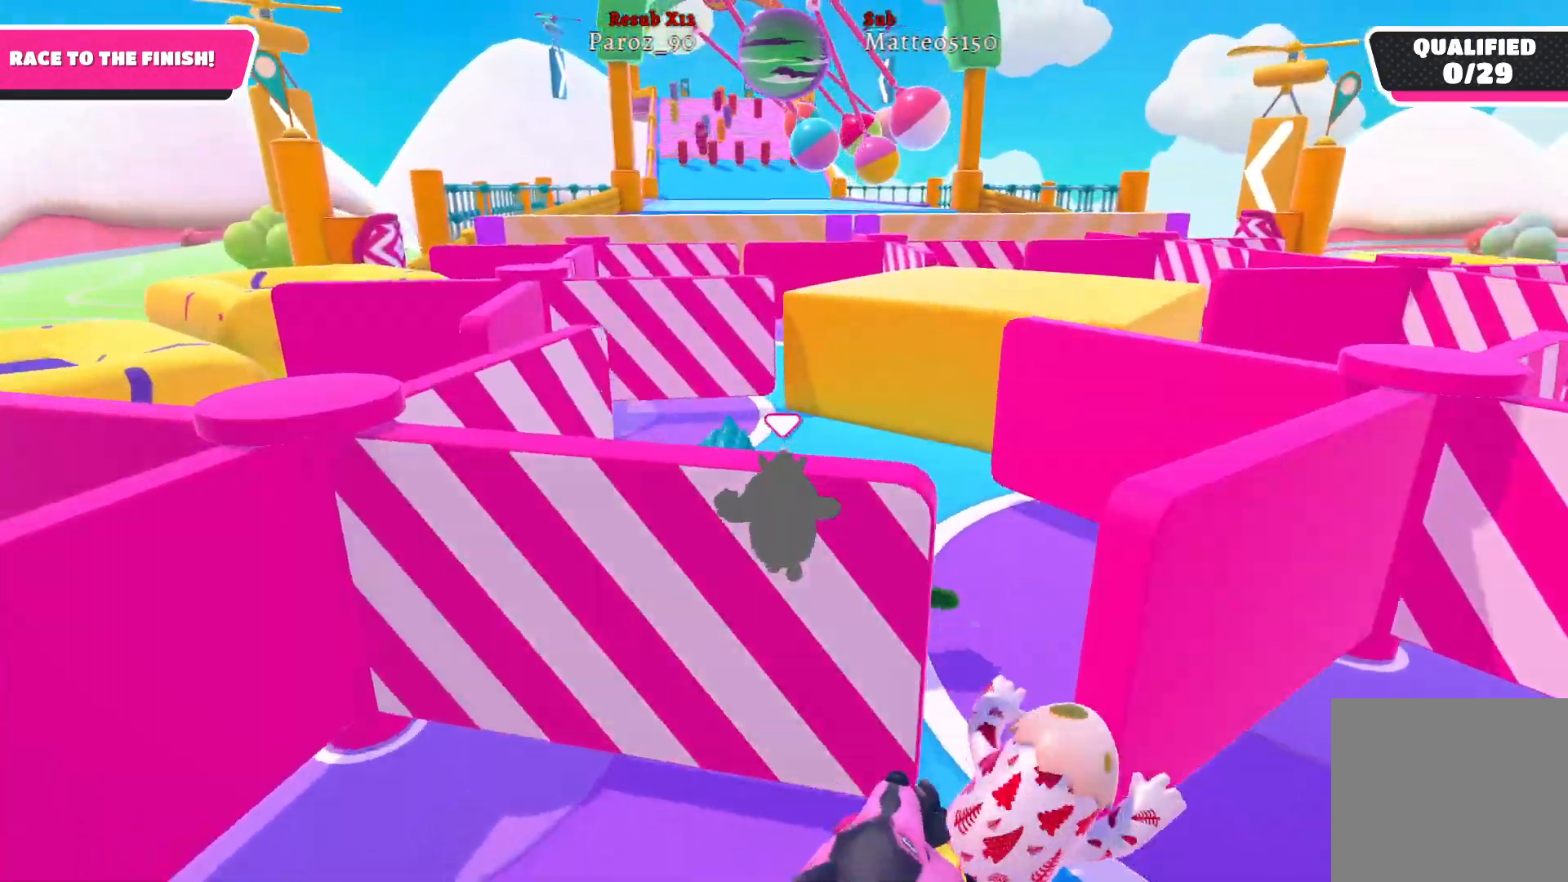
{"buttons": [], "left_stick": "up", "right_stick": "center", "events": []}
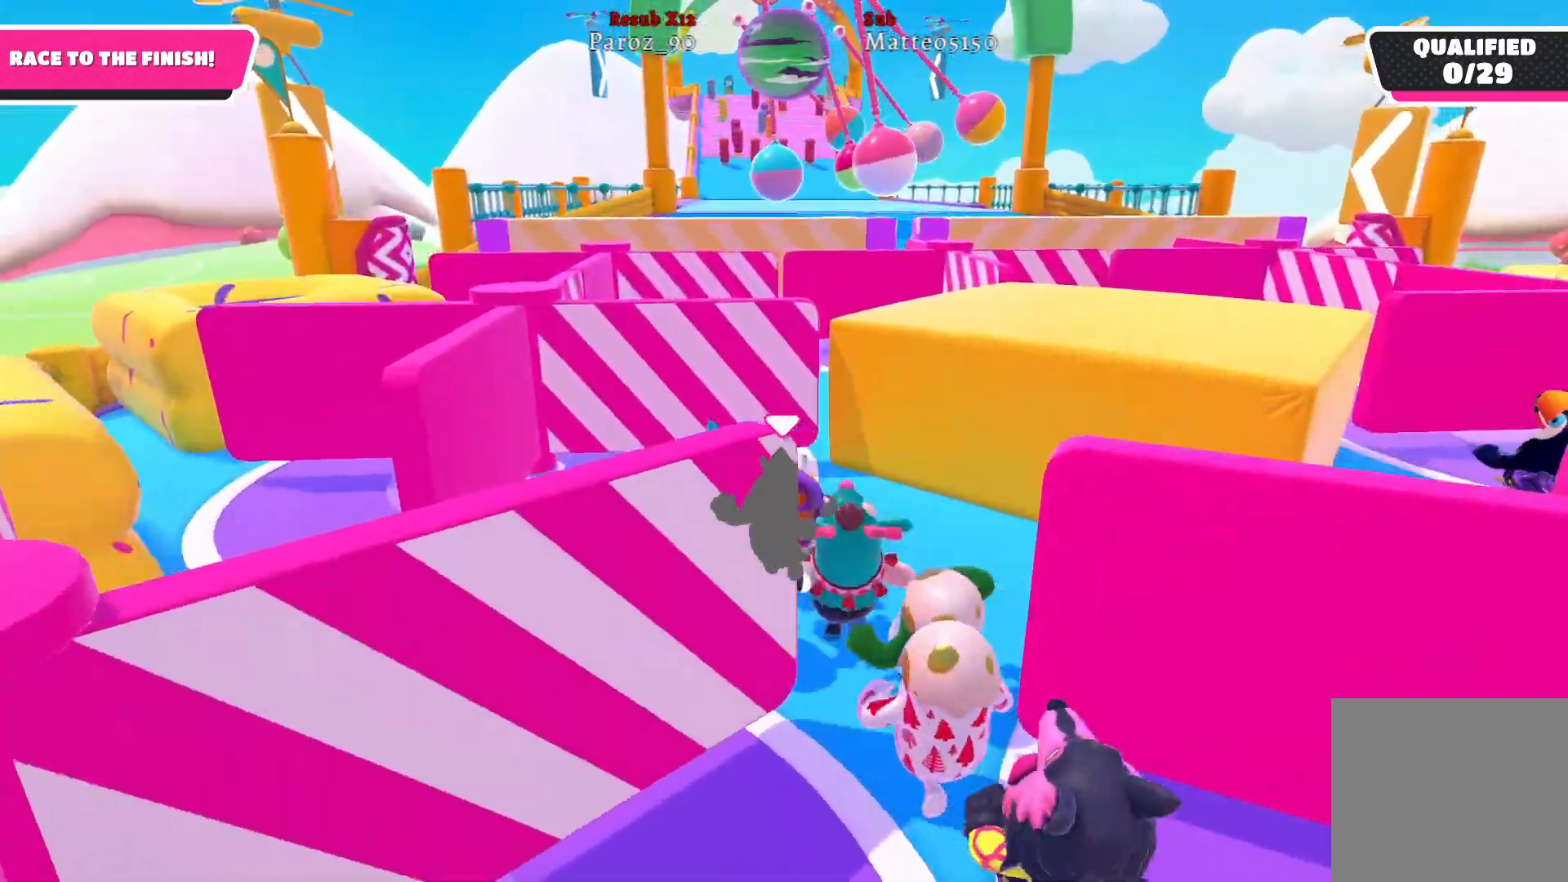
{"buttons": [], "left_stick": "up", "right_stick": "center", "events": []}
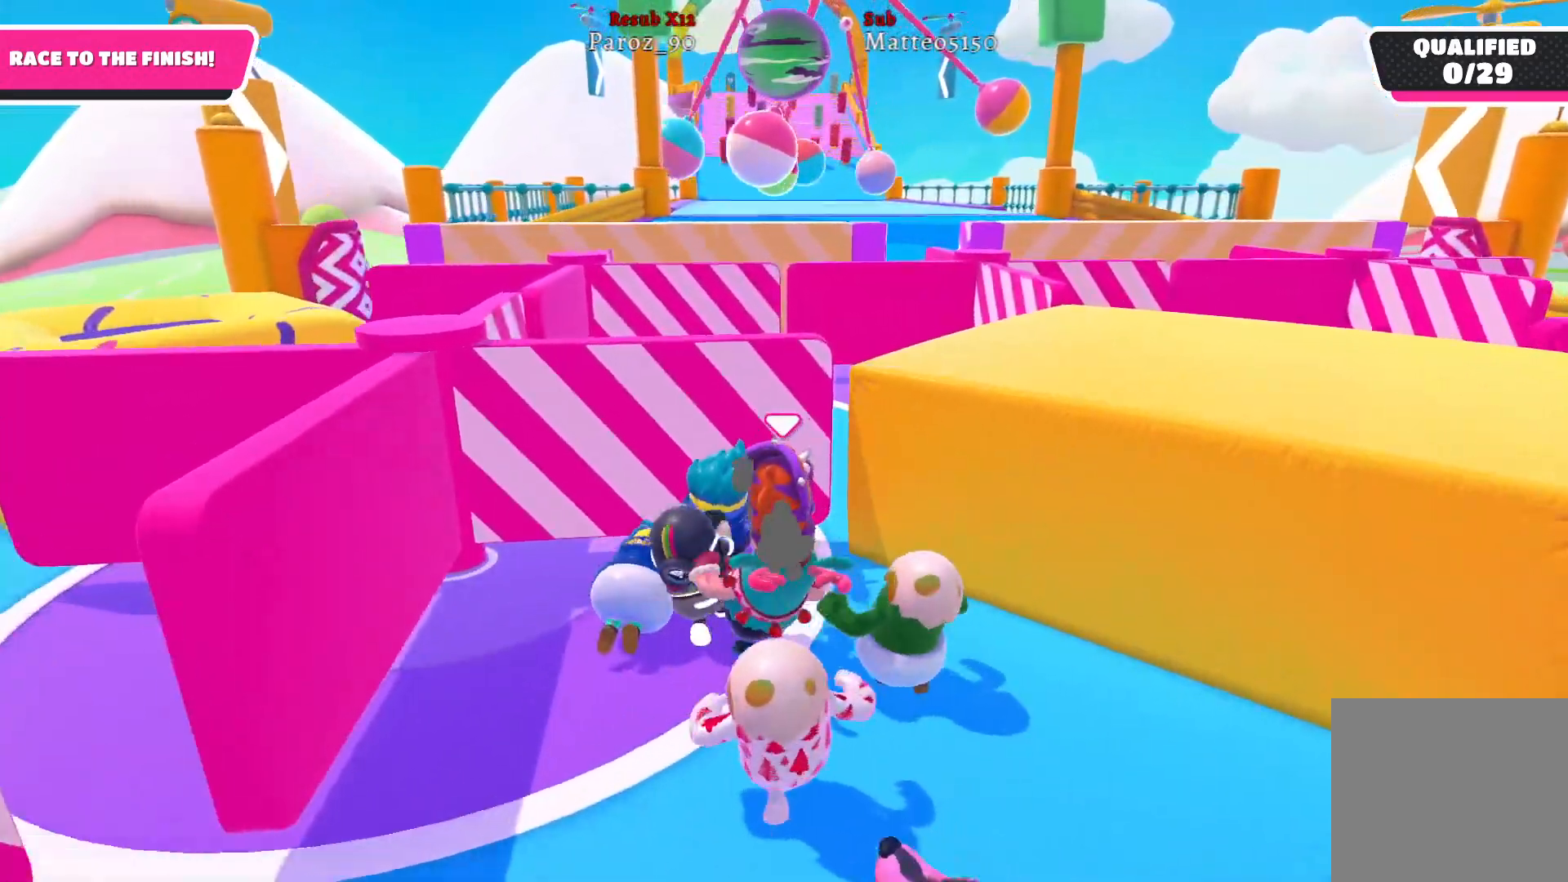
{"buttons": [], "left_stick": "up", "right_stick": "center", "events": []}
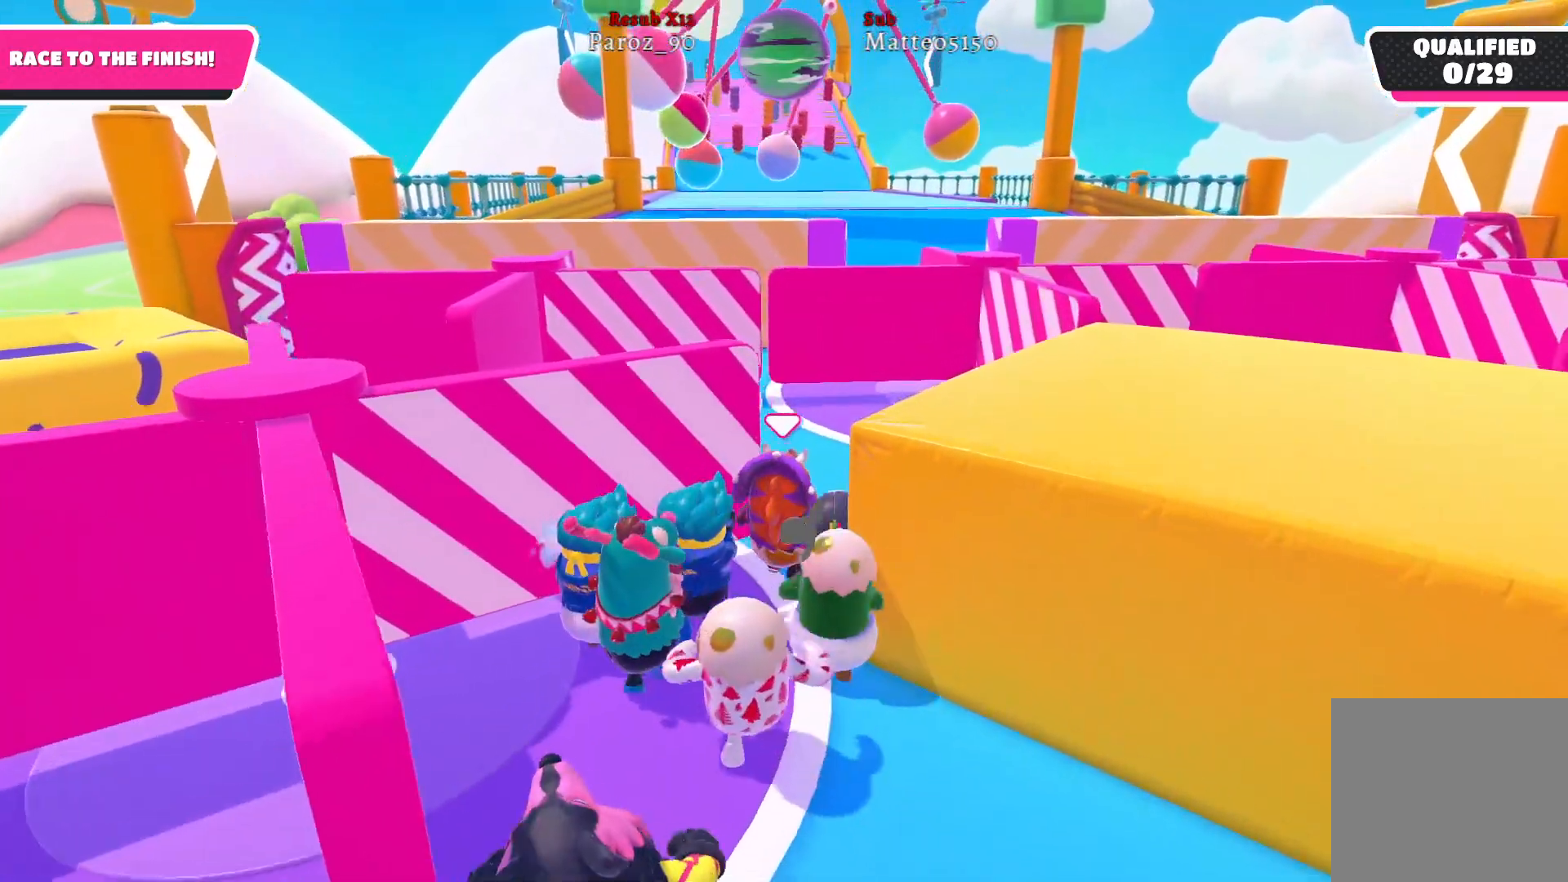
{"buttons": [], "left_stick": "up", "right_stick": "center", "events": []}
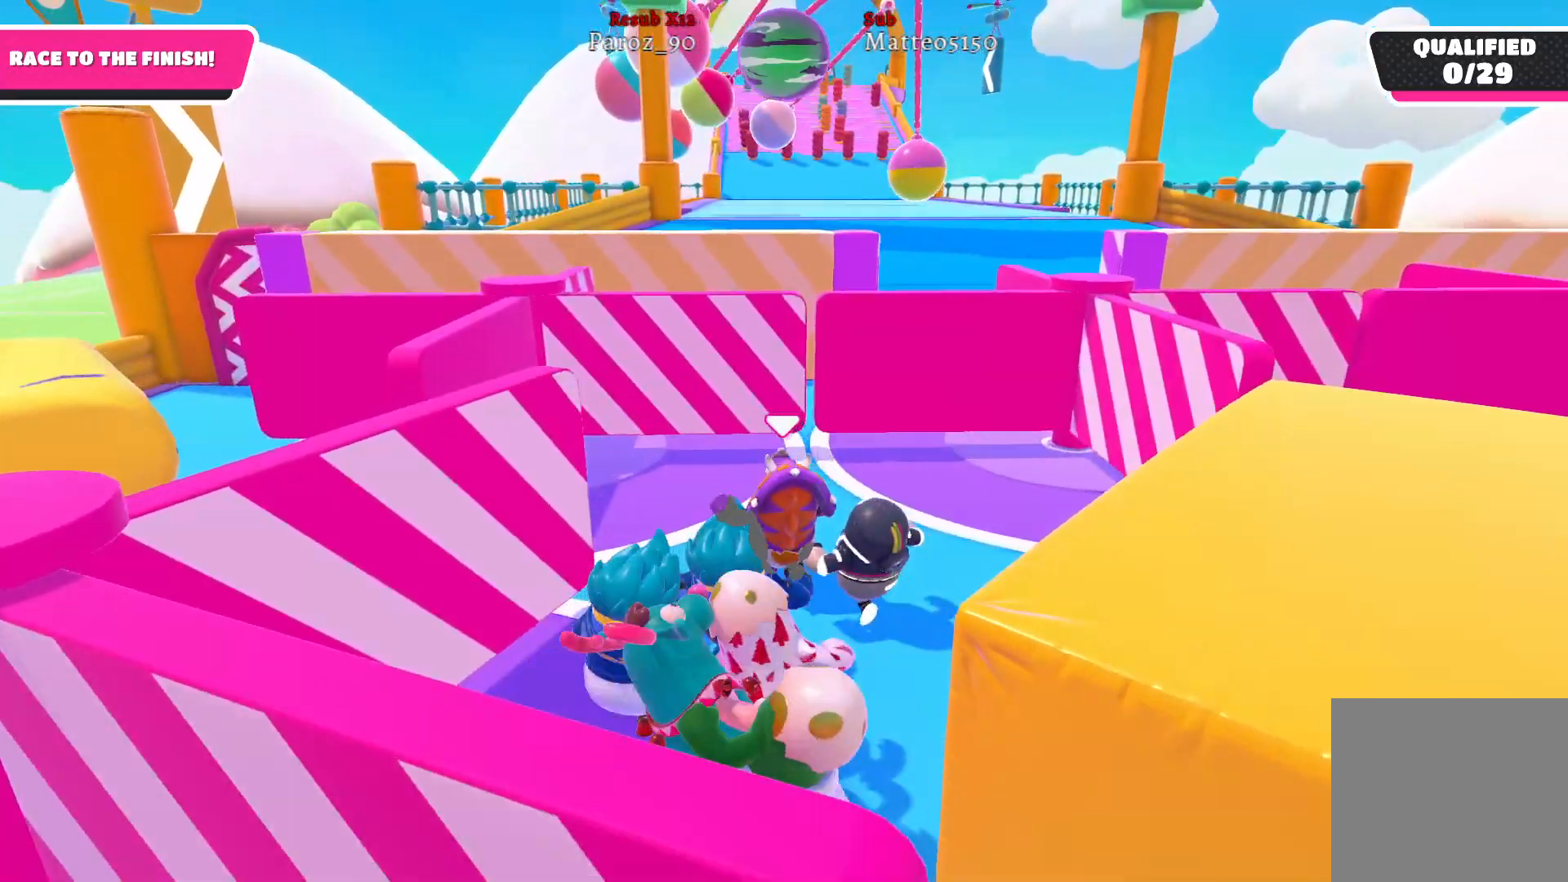
{"buttons": [], "left_stick": "up", "right_stick": "center", "events": [[367, "right_stick", "right"], [483, "right_stick", "center"]]}
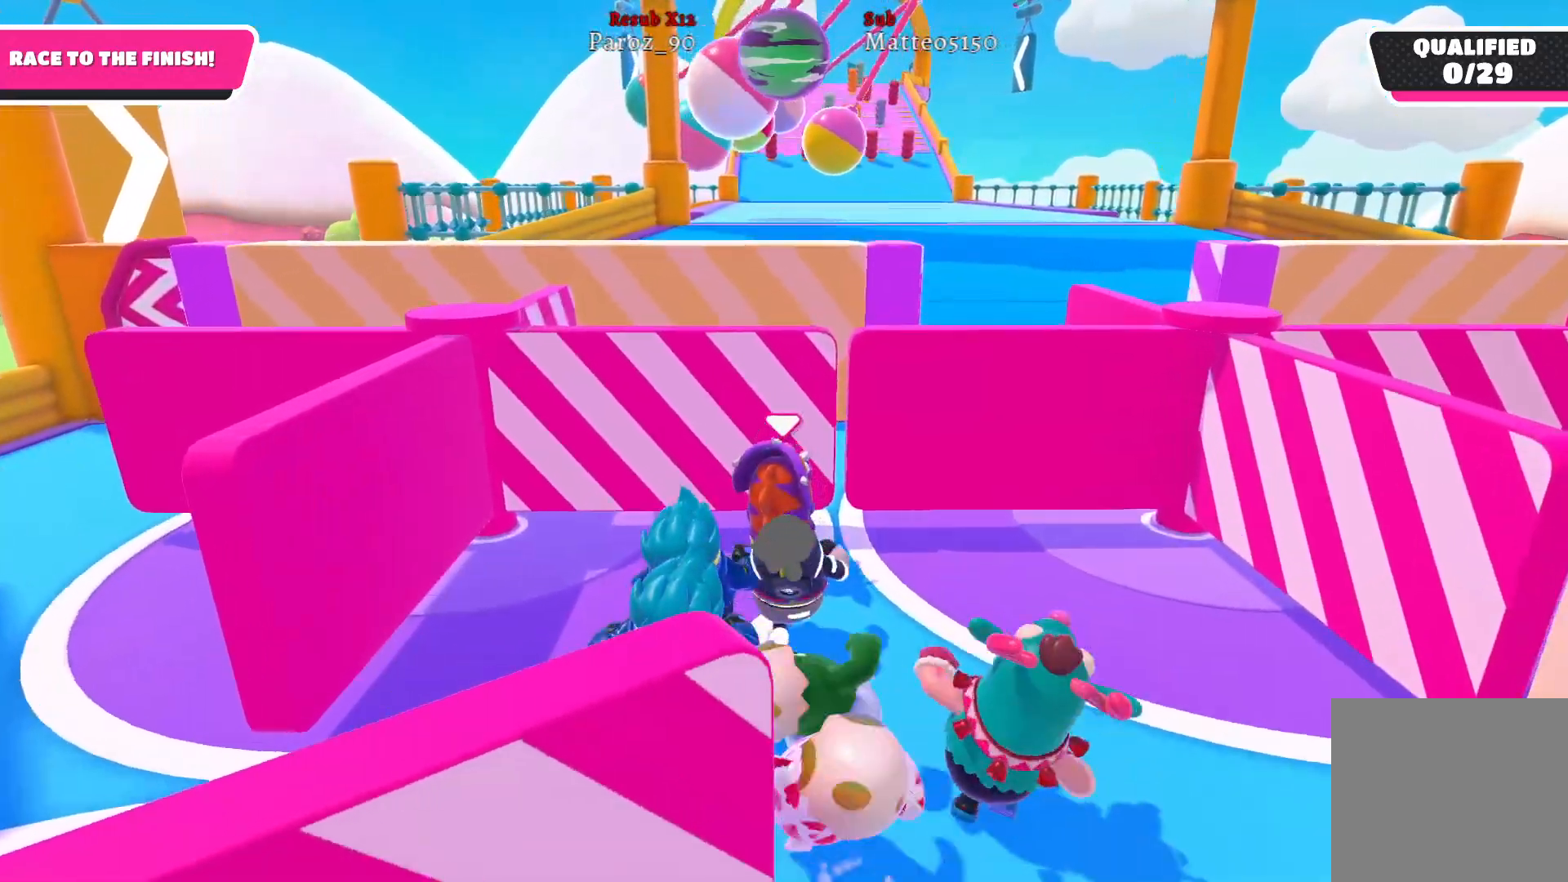
{"buttons": [], "left_stick": "up", "right_stick": "right", "events": [[383, "right_stick", "right"]]}
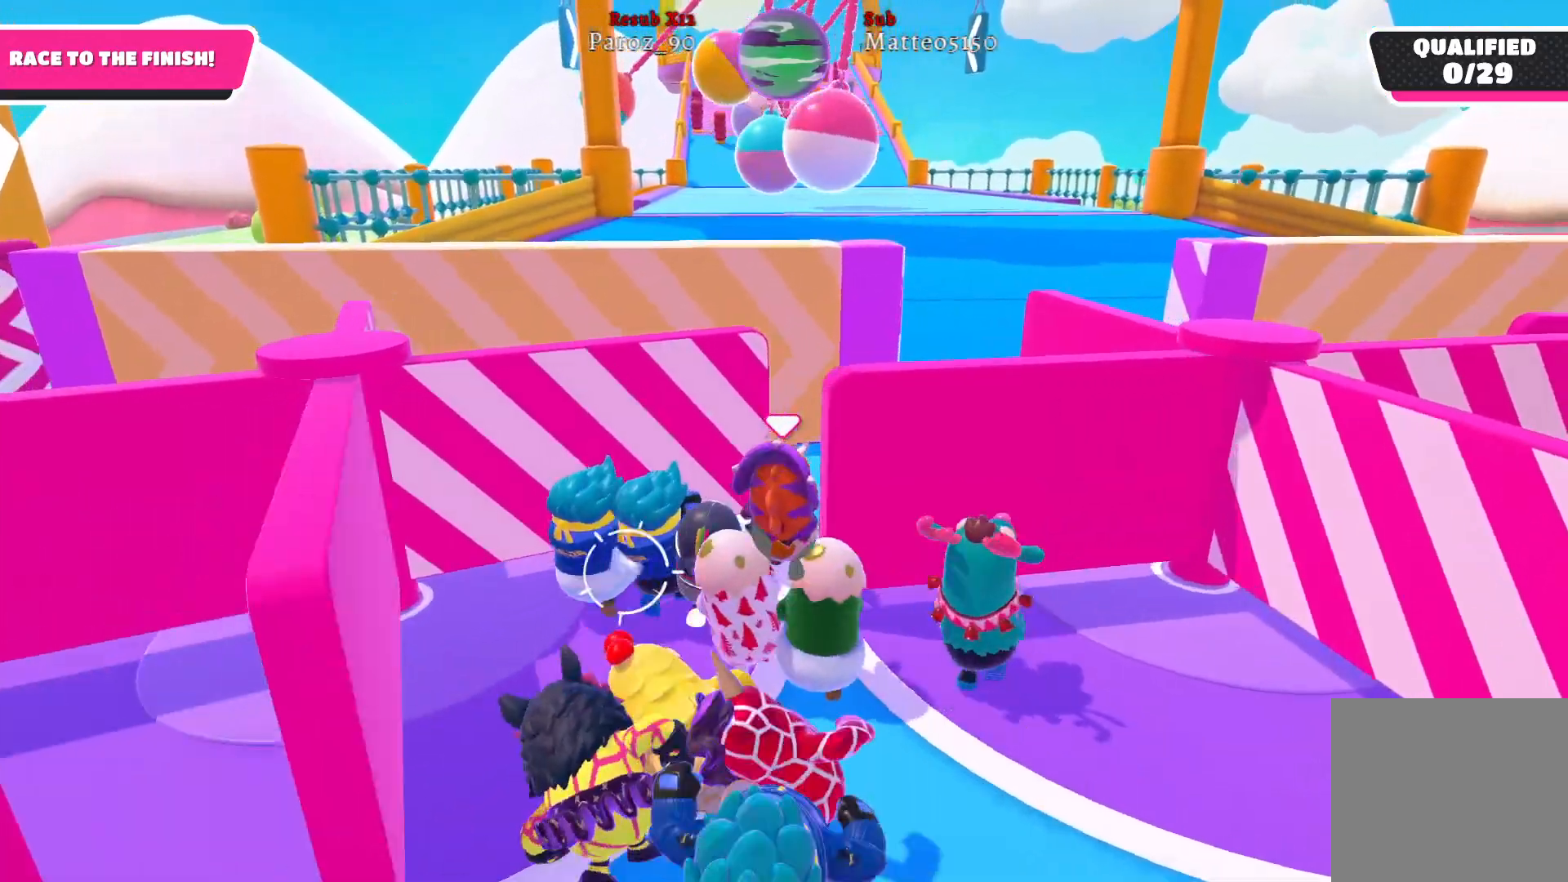
{"buttons": [], "left_stick": "up", "right_stick": "center", "events": [[33, "right_stick", "center"], [317, "right_stick", "right"], [400, "right_stick", "center"]]}
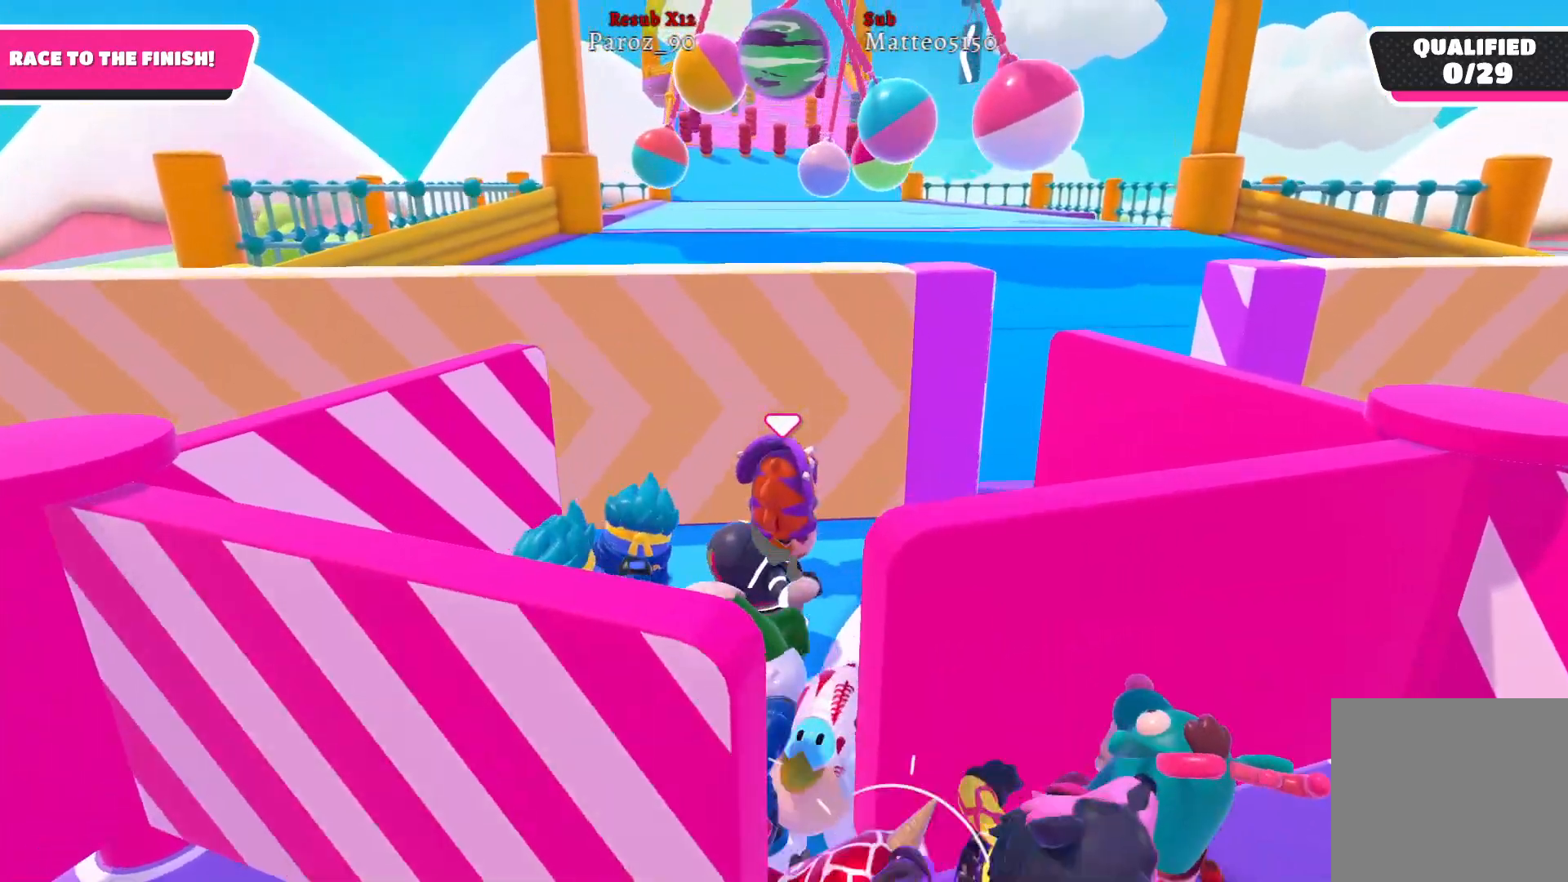
{"buttons": [], "left_stick": "up-left", "right_stick": "center", "events": [[383, "left_stick", "up-left"]]}
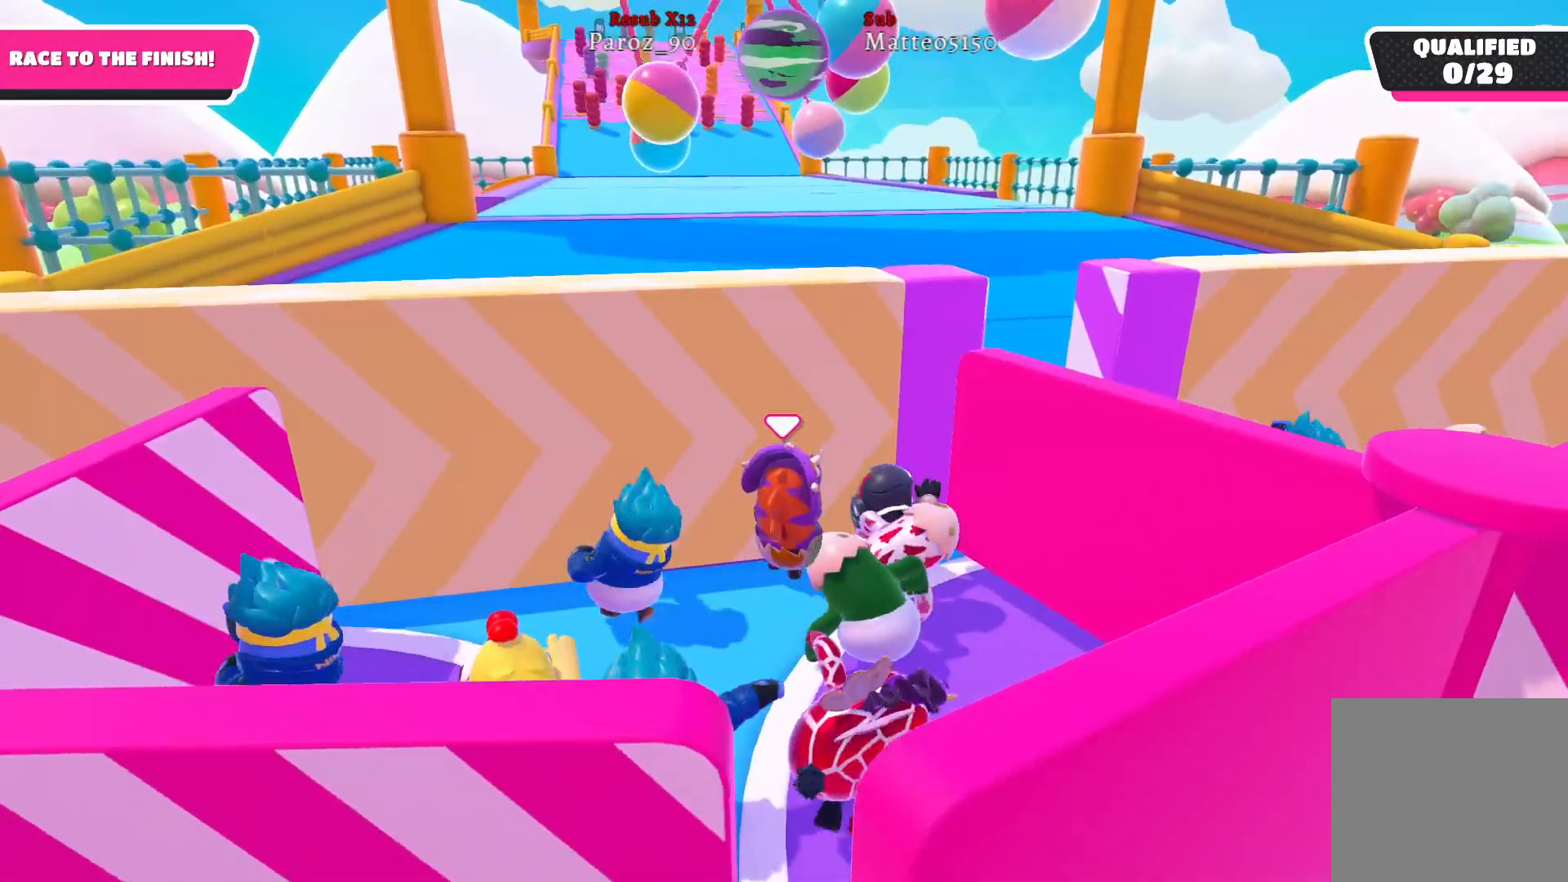
{"buttons": [], "left_stick": "up", "right_stick": "center", "events": [[183, "left_stick", "up"]]}
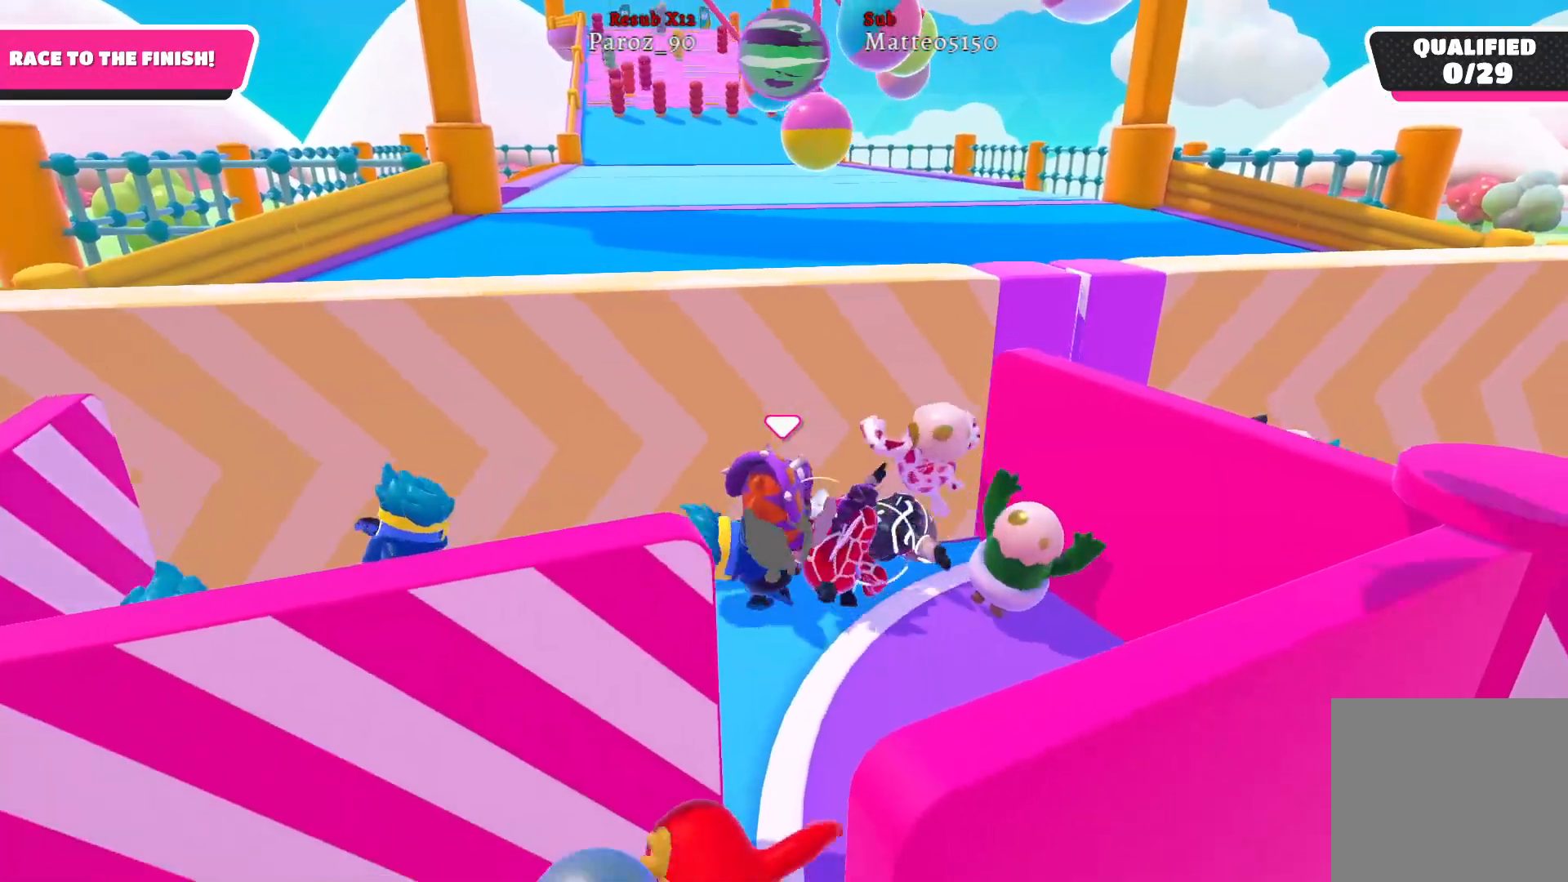
{"buttons": [], "left_stick": "up-right", "right_stick": "center", "events": [[50, "left_stick", "up-right"]]}
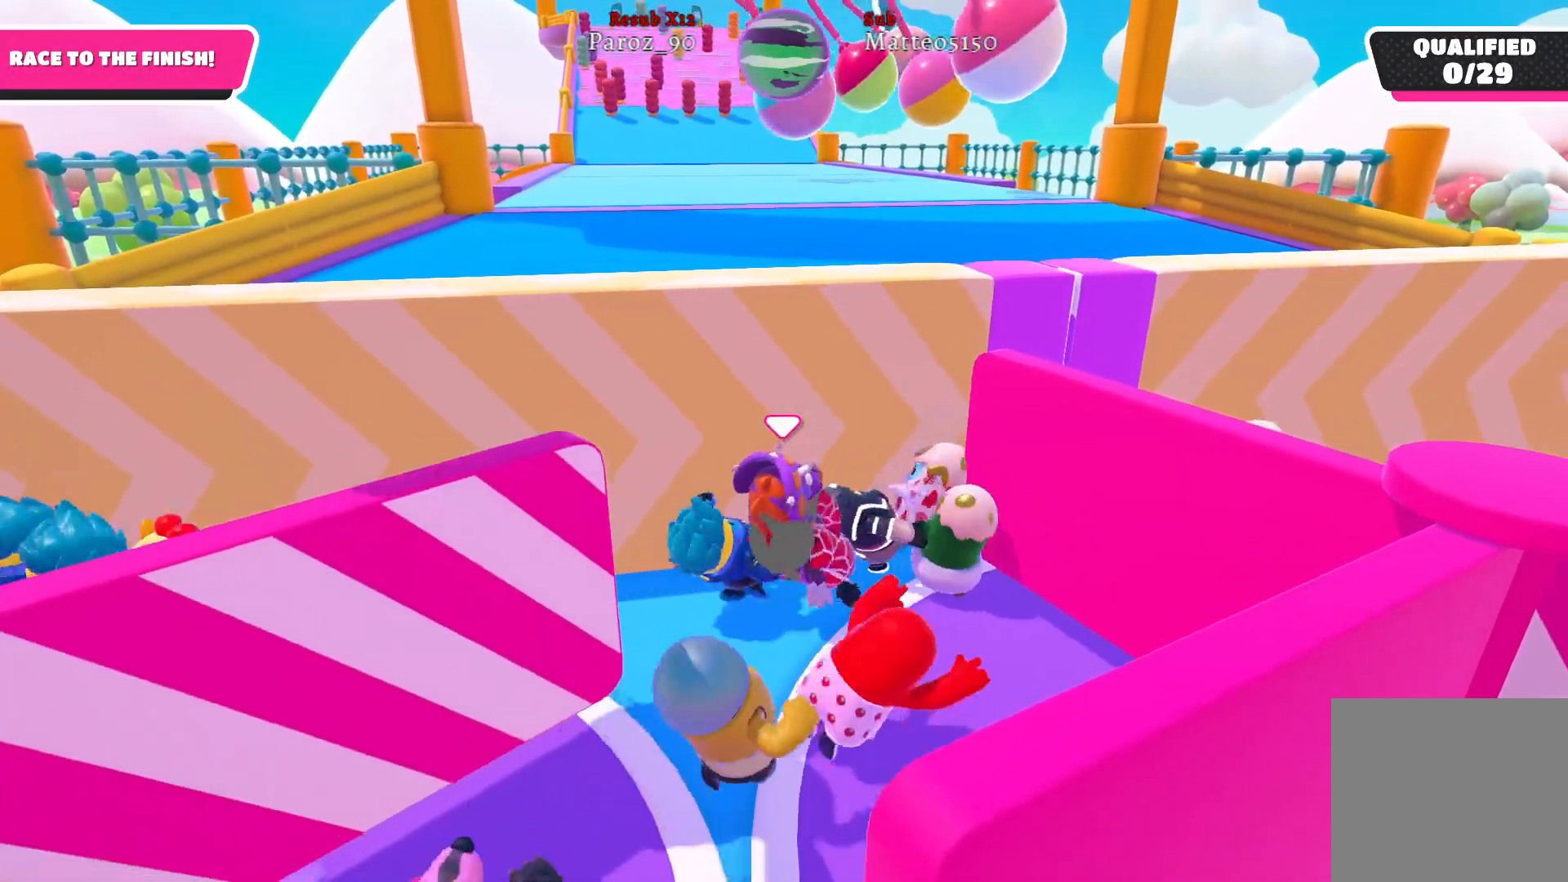
{"buttons": [], "left_stick": "up-right", "right_stick": "center", "events": []}
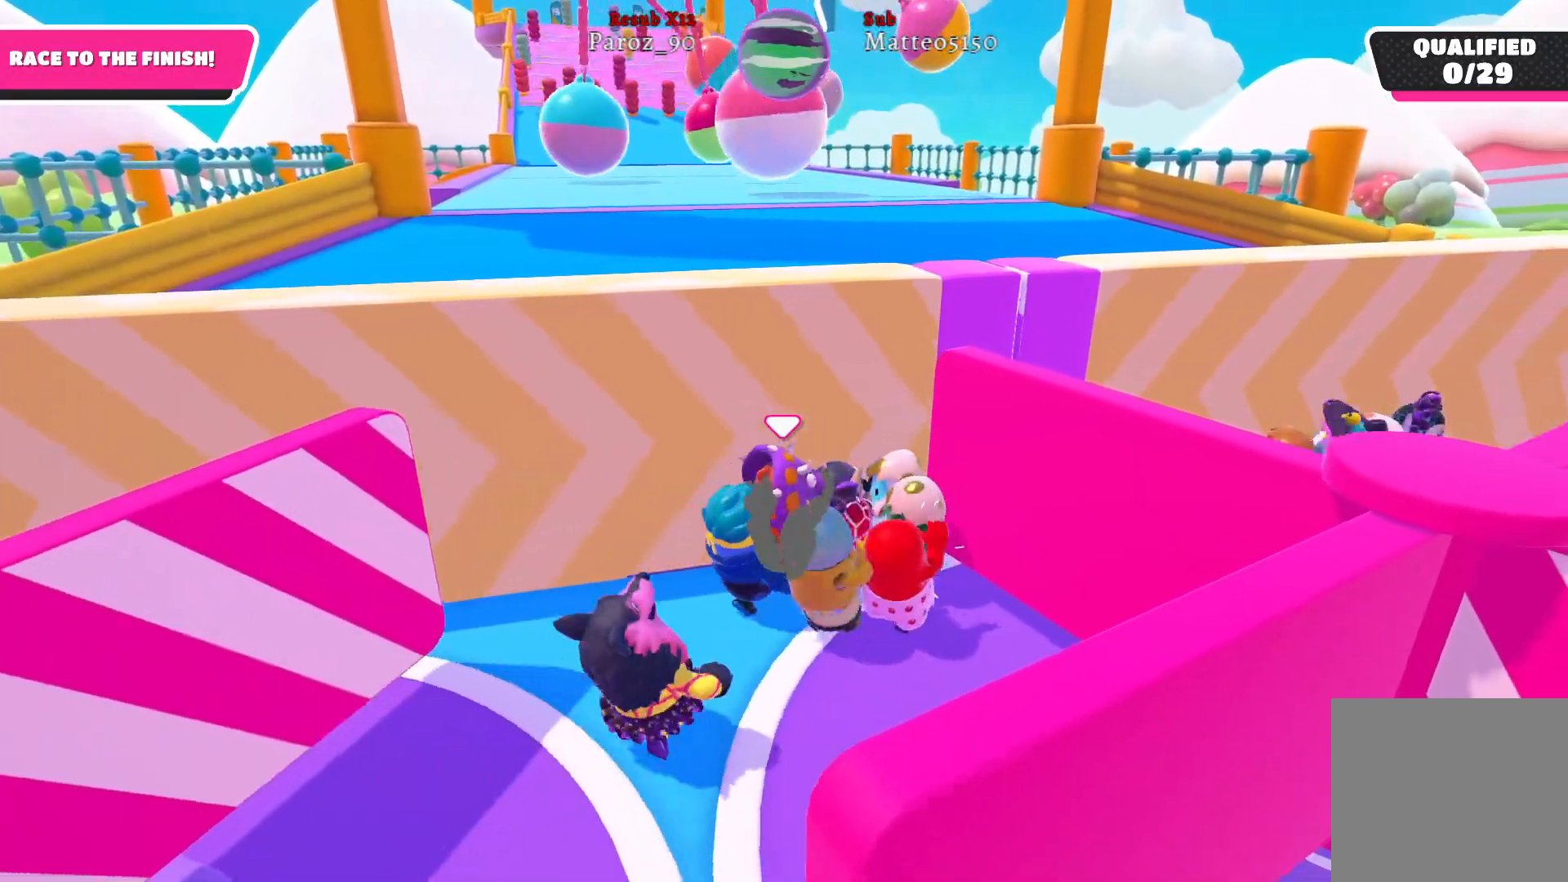
{"buttons": [], "left_stick": "up-right", "right_stick": "center", "events": []}
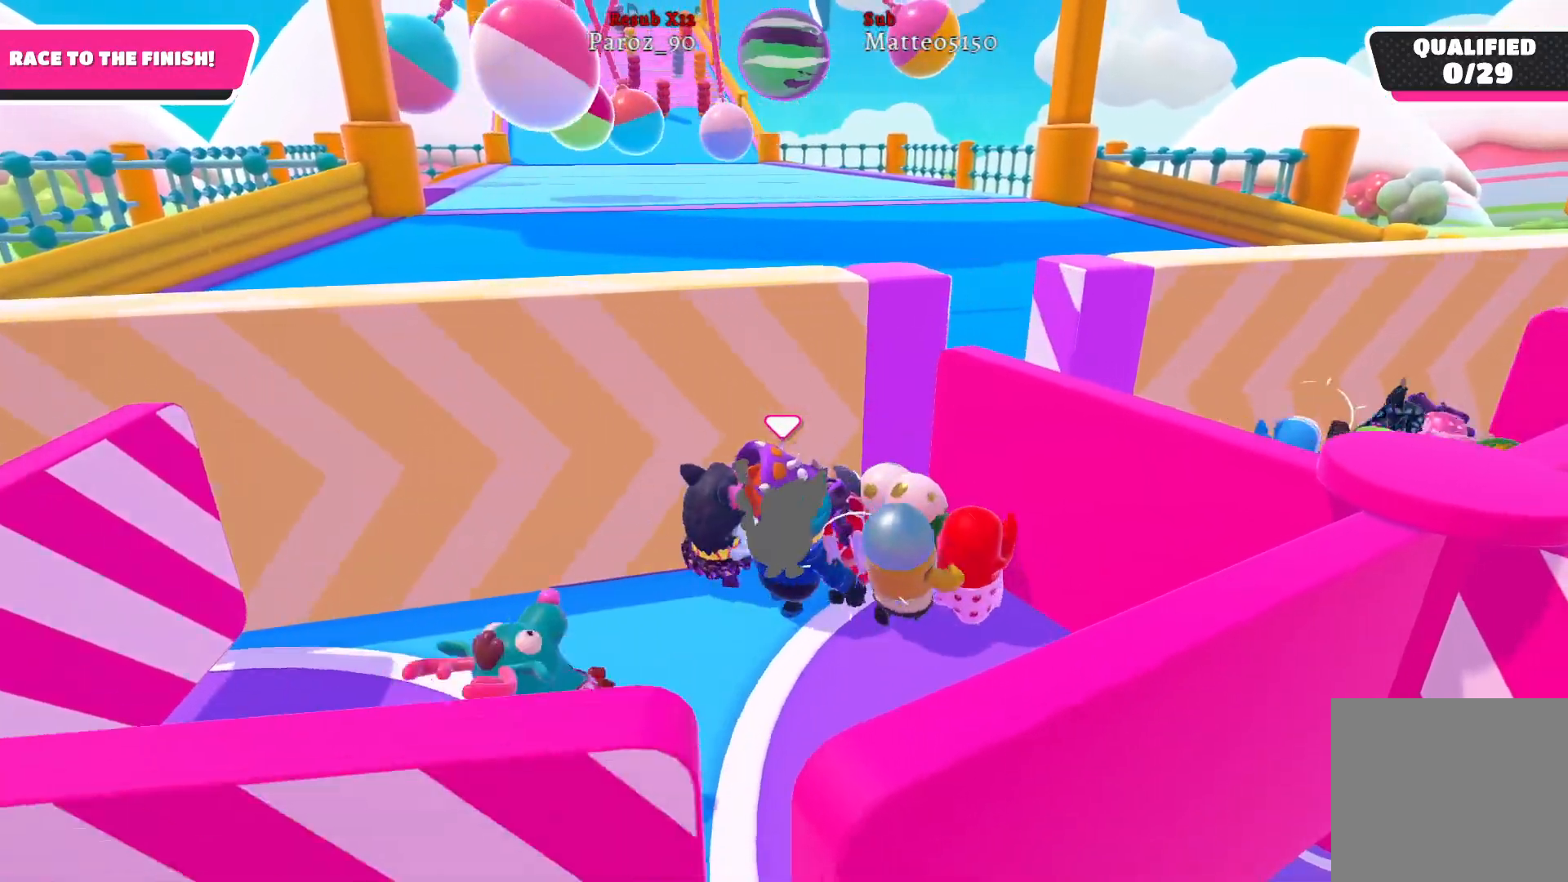
{"buttons": [], "left_stick": "up-right", "right_stick": "center", "events": []}
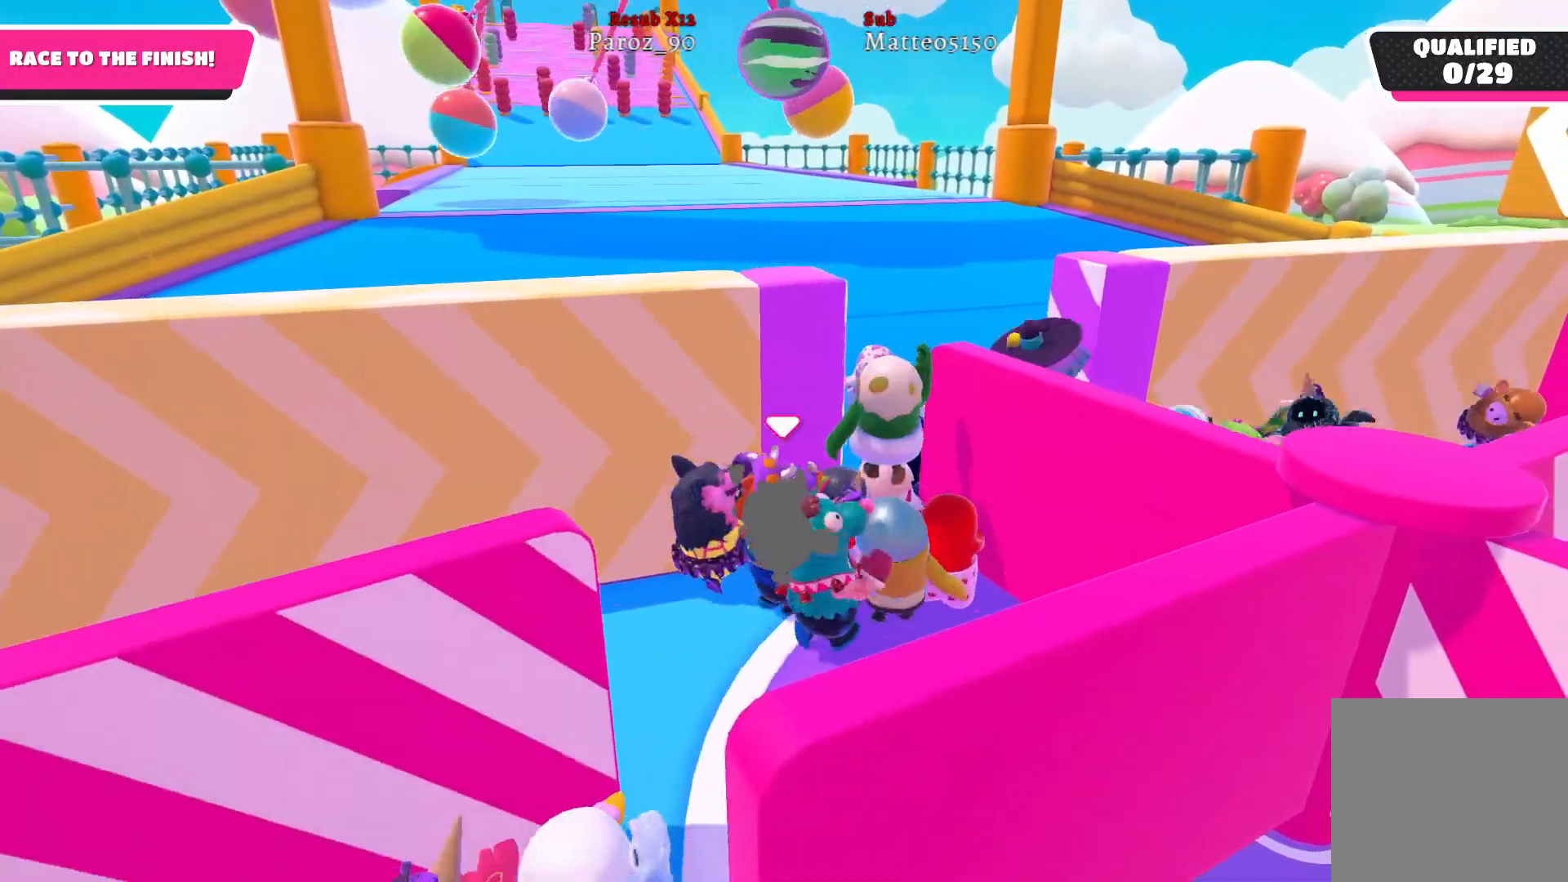
{"buttons": [], "left_stick": "up-right", "right_stick": "center", "events": []}
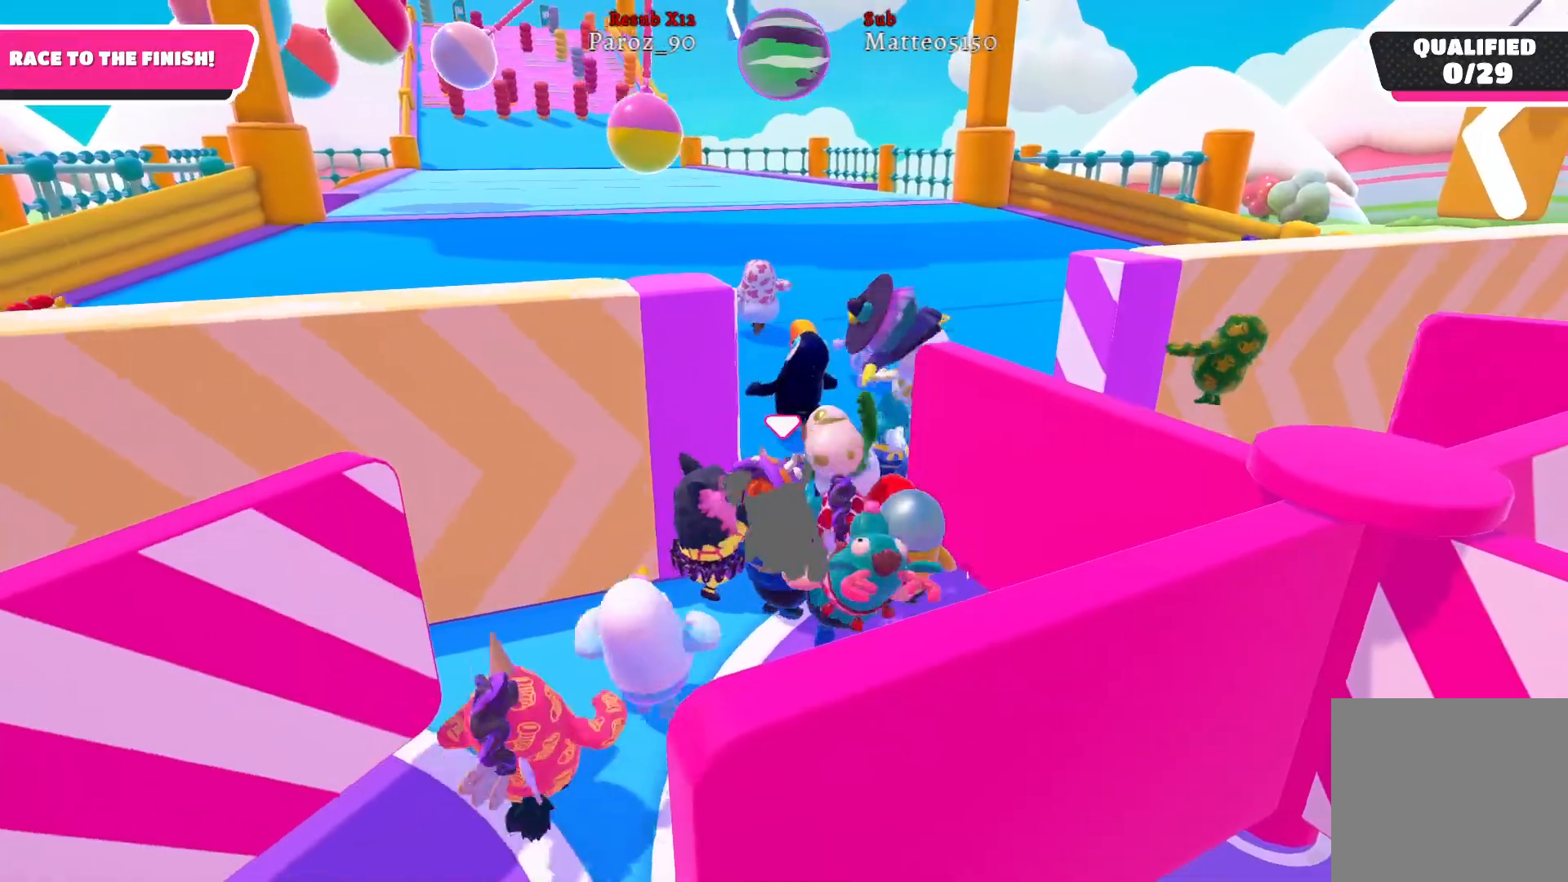
{"buttons": [], "left_stick": "up-left", "right_stick": "center", "events": [[83, "left_stick", "up"], [233, "left_stick", "up-left"]]}
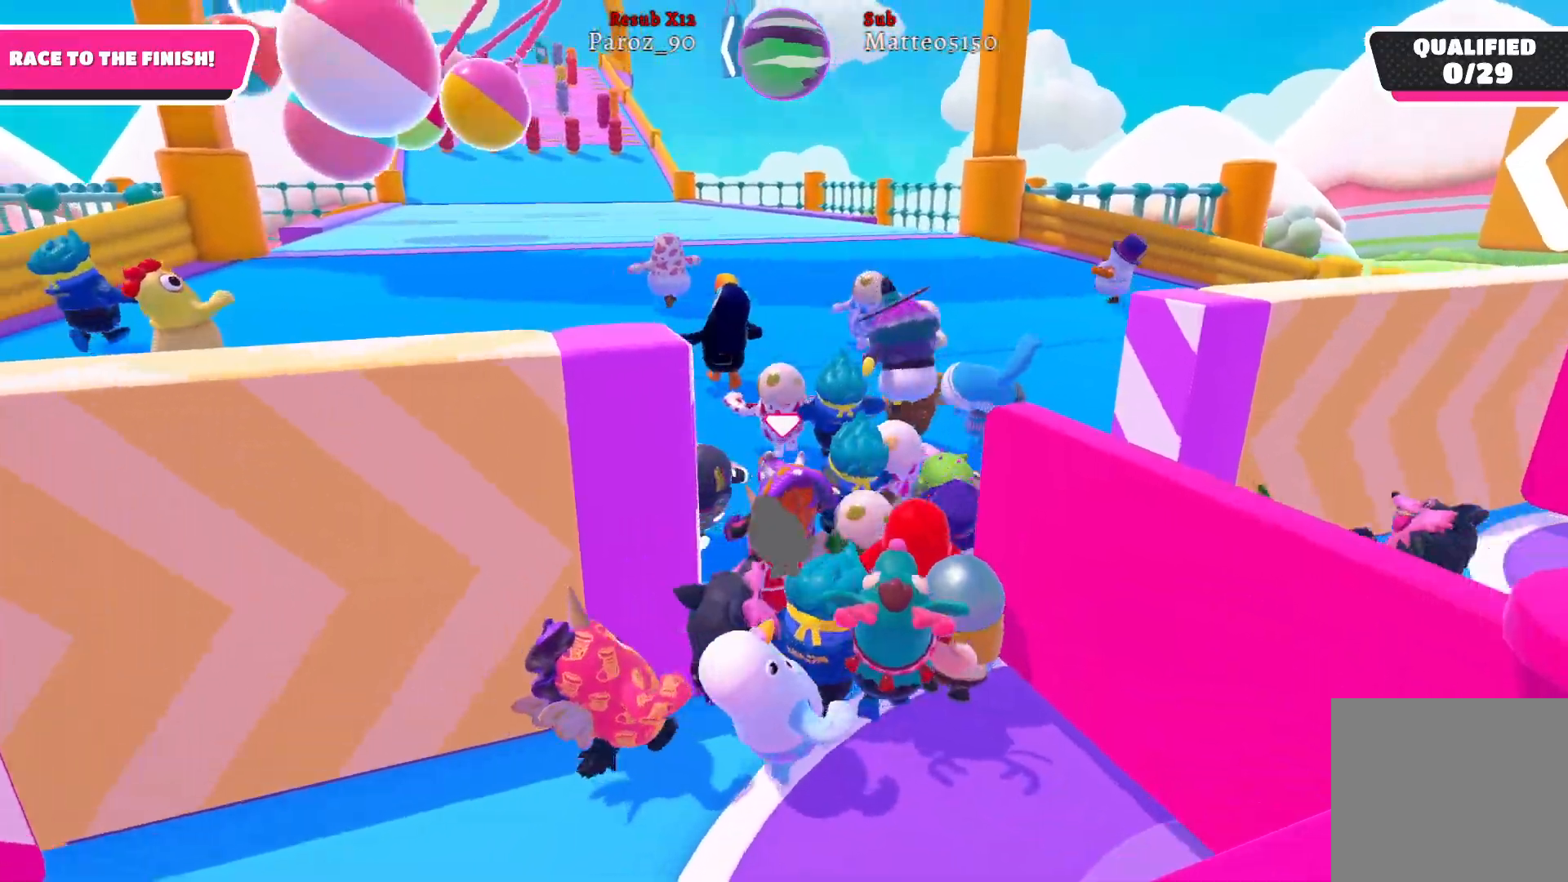
{"buttons": [], "left_stick": "up-left", "right_stick": "center", "events": [[267, "right_stick", "left"], [500, "right_stick", "center"]]}
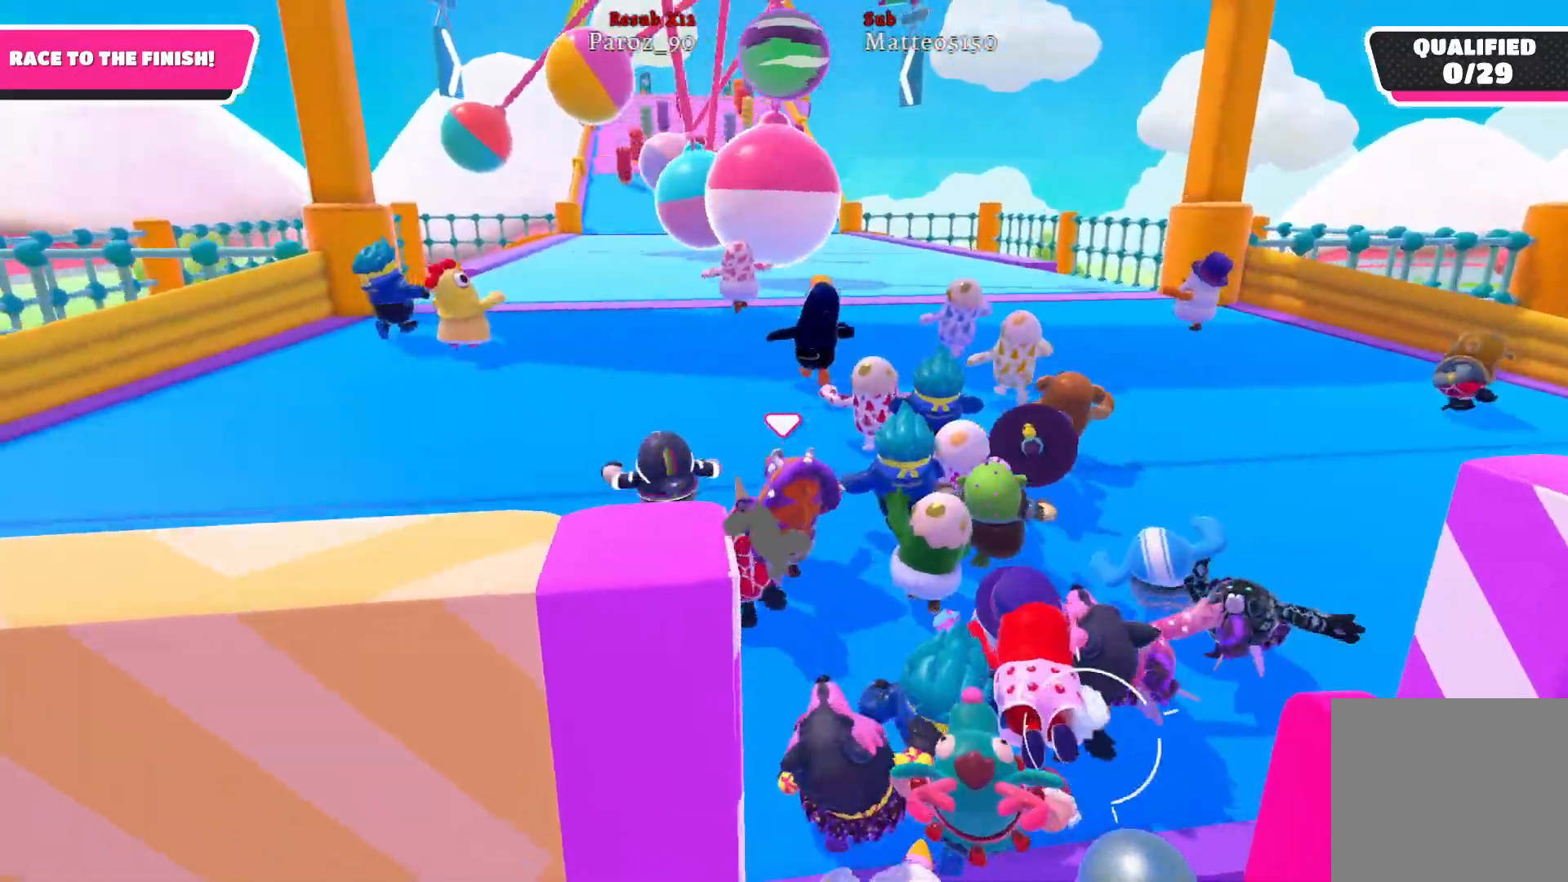
{"buttons": [], "left_stick": "up-left", "right_stick": "center", "events": []}
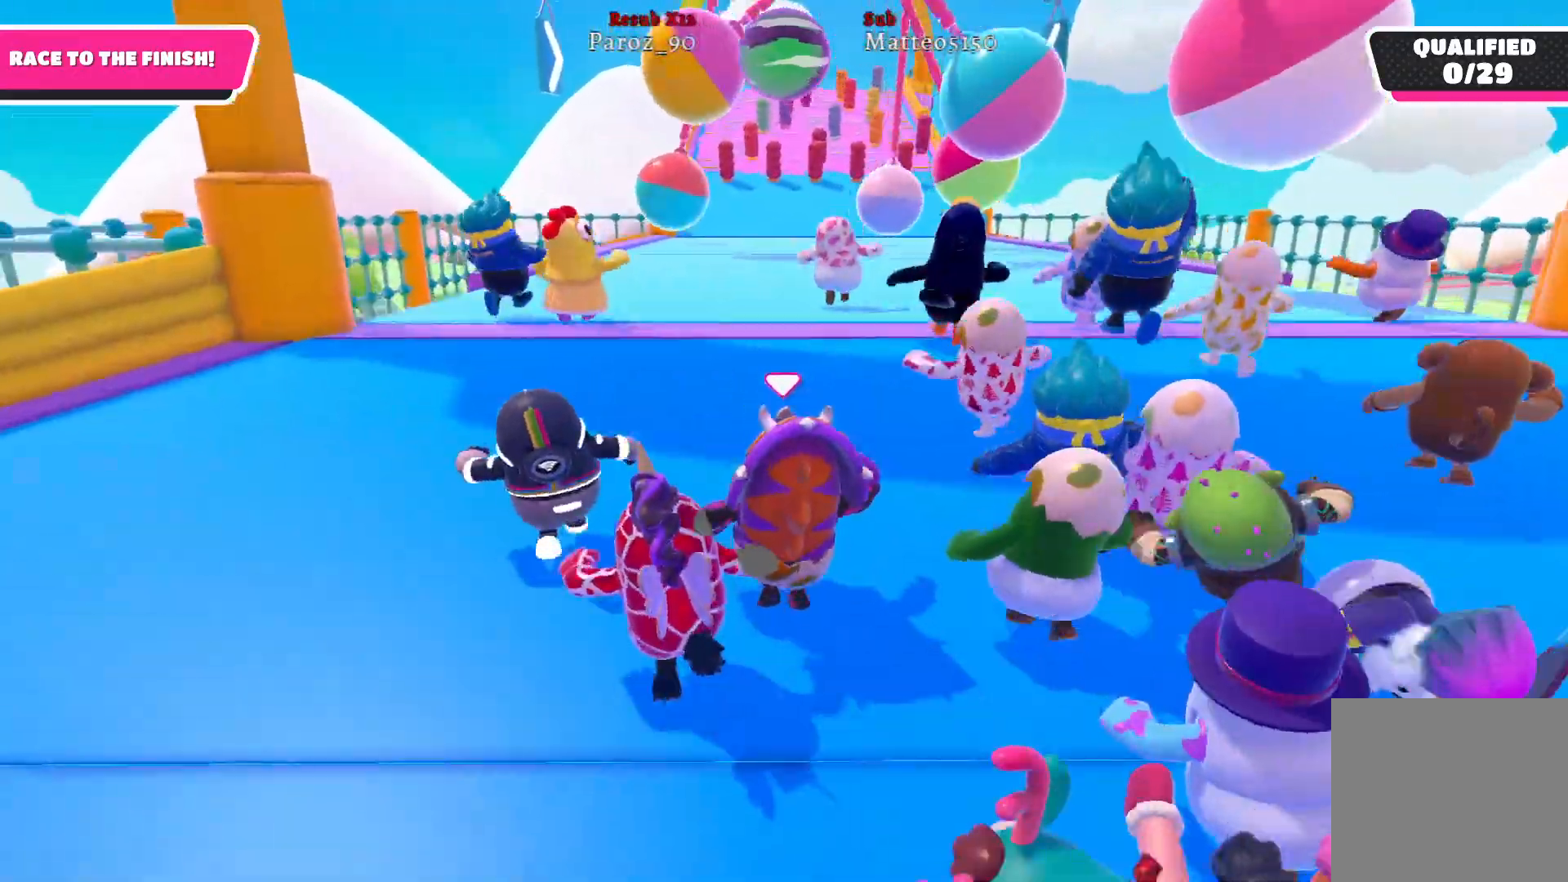
{"buttons": [], "left_stick": "up-left", "right_stick": "right", "events": [[283, "right_stick", "right"]]}
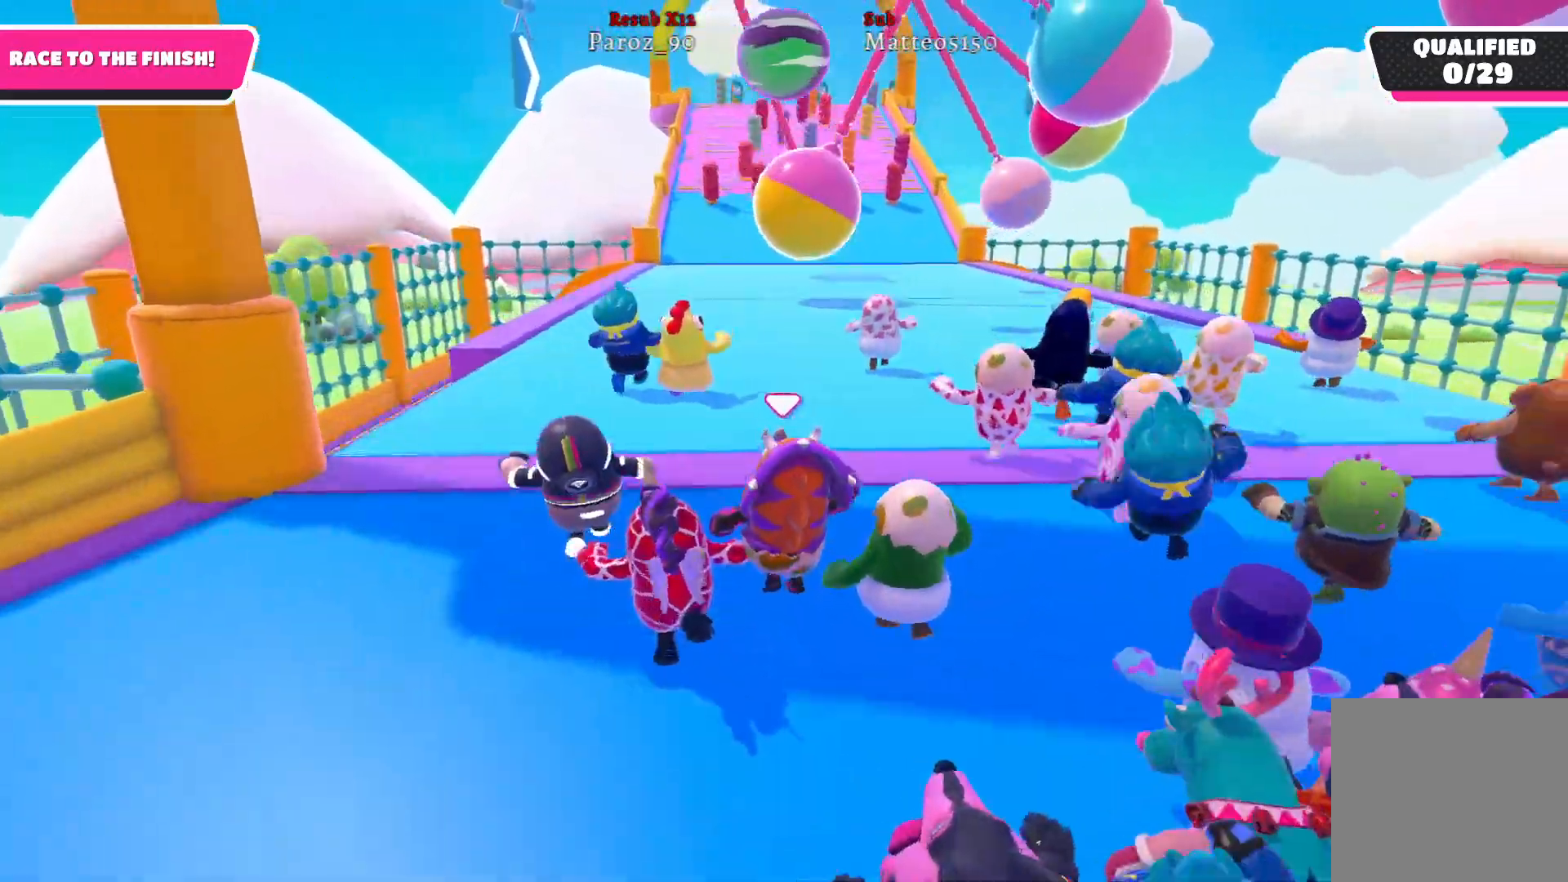
{"buttons": [], "left_stick": "up-left", "right_stick": "right", "events": [[67, "right_stick", "center"], [300, "right_stick", "right"]]}
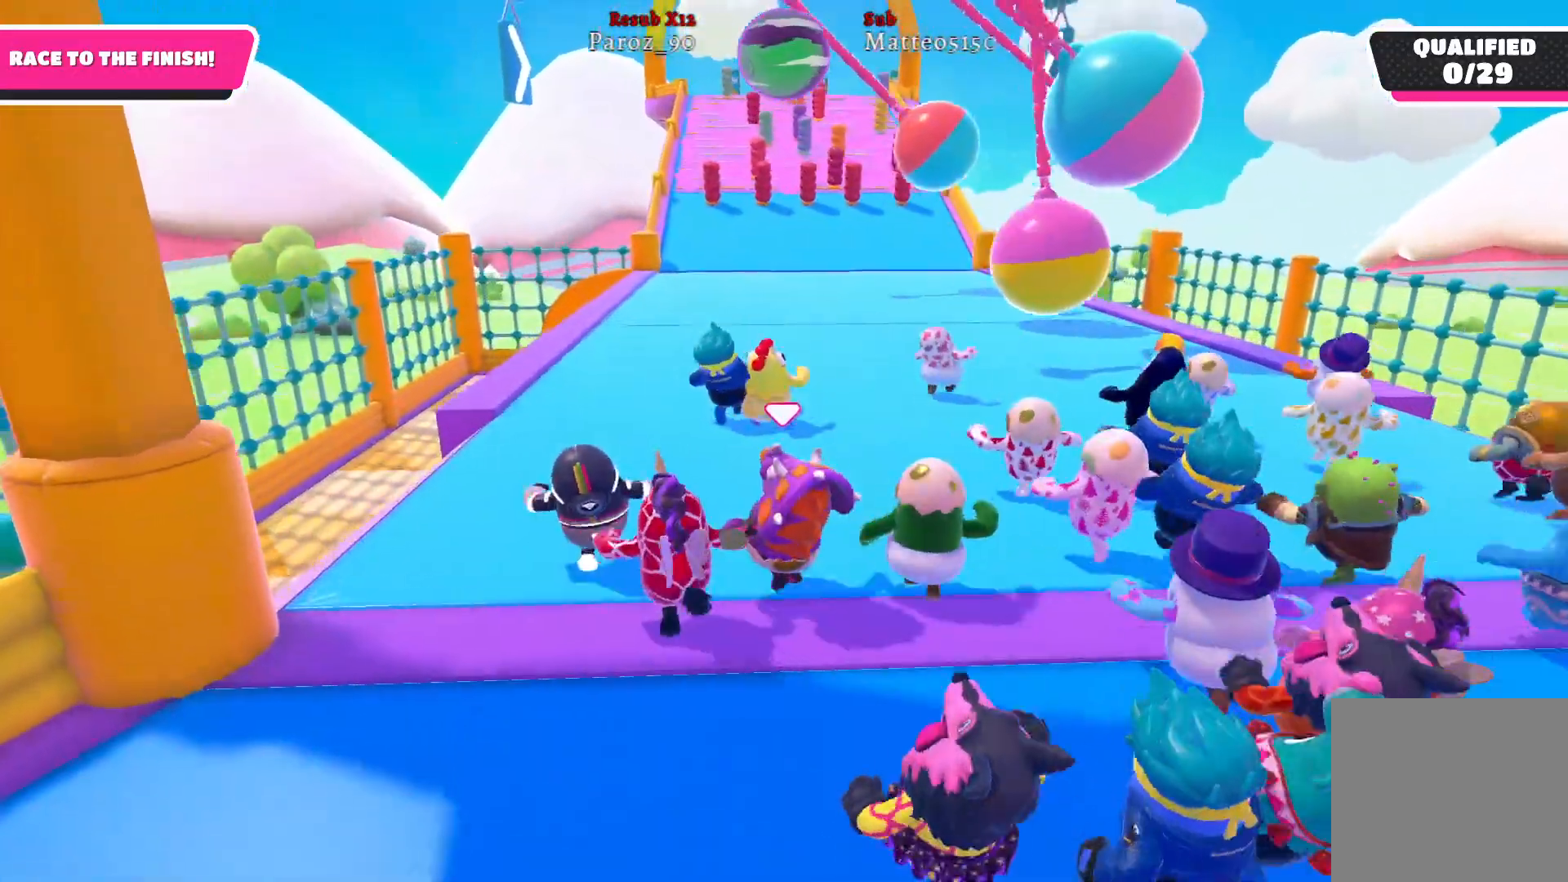
{"buttons": [], "left_stick": "up-left", "right_stick": "right", "events": []}
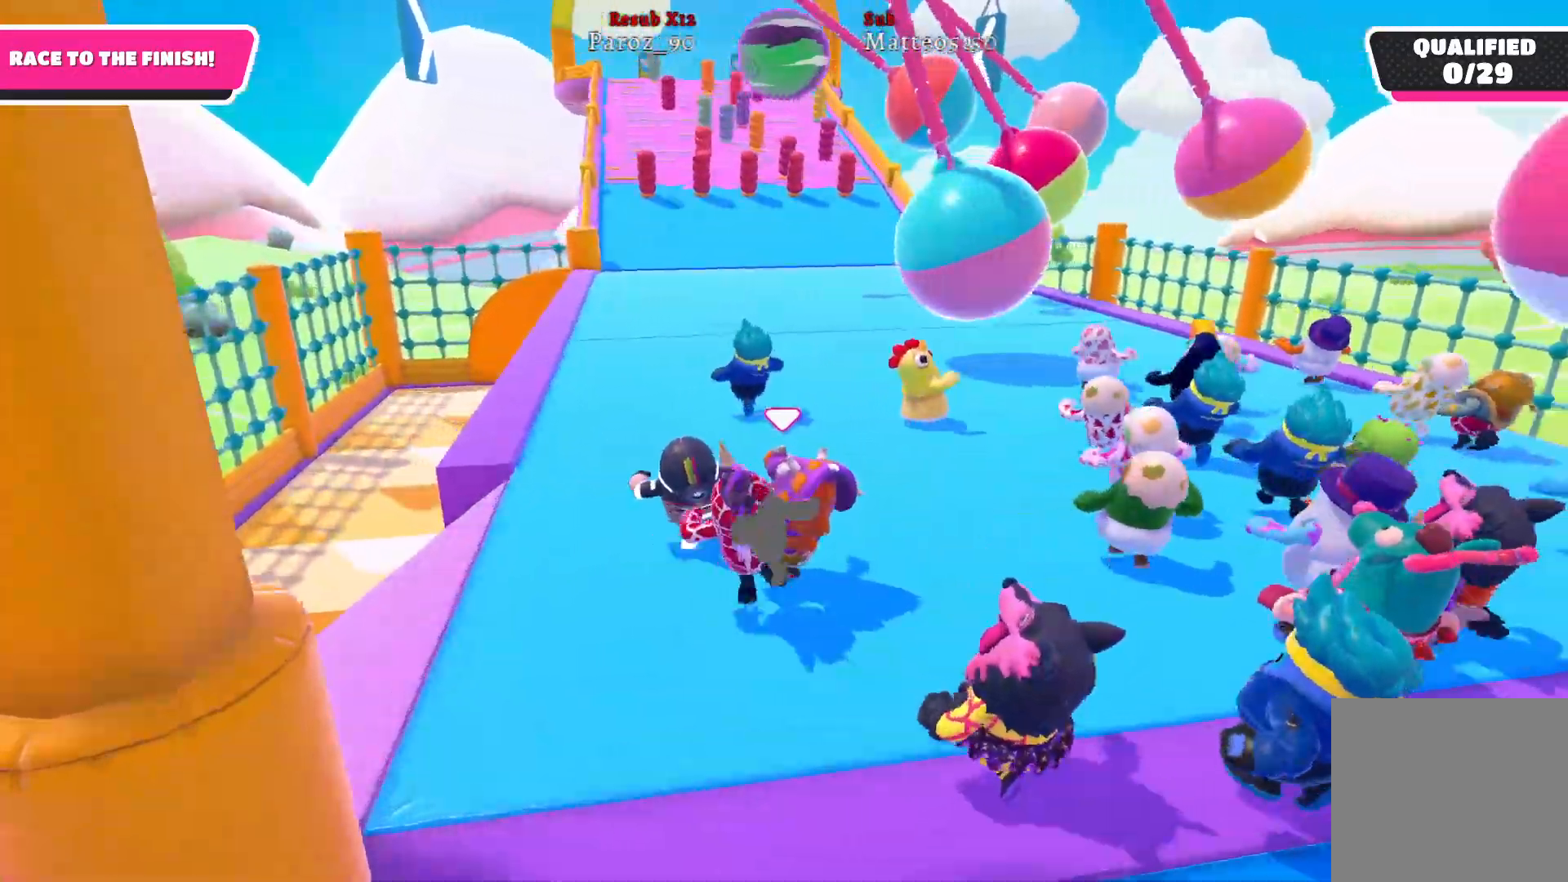
{"buttons": [], "left_stick": "up-left", "right_stick": "center", "events": [[317, "right_stick", "center"]]}
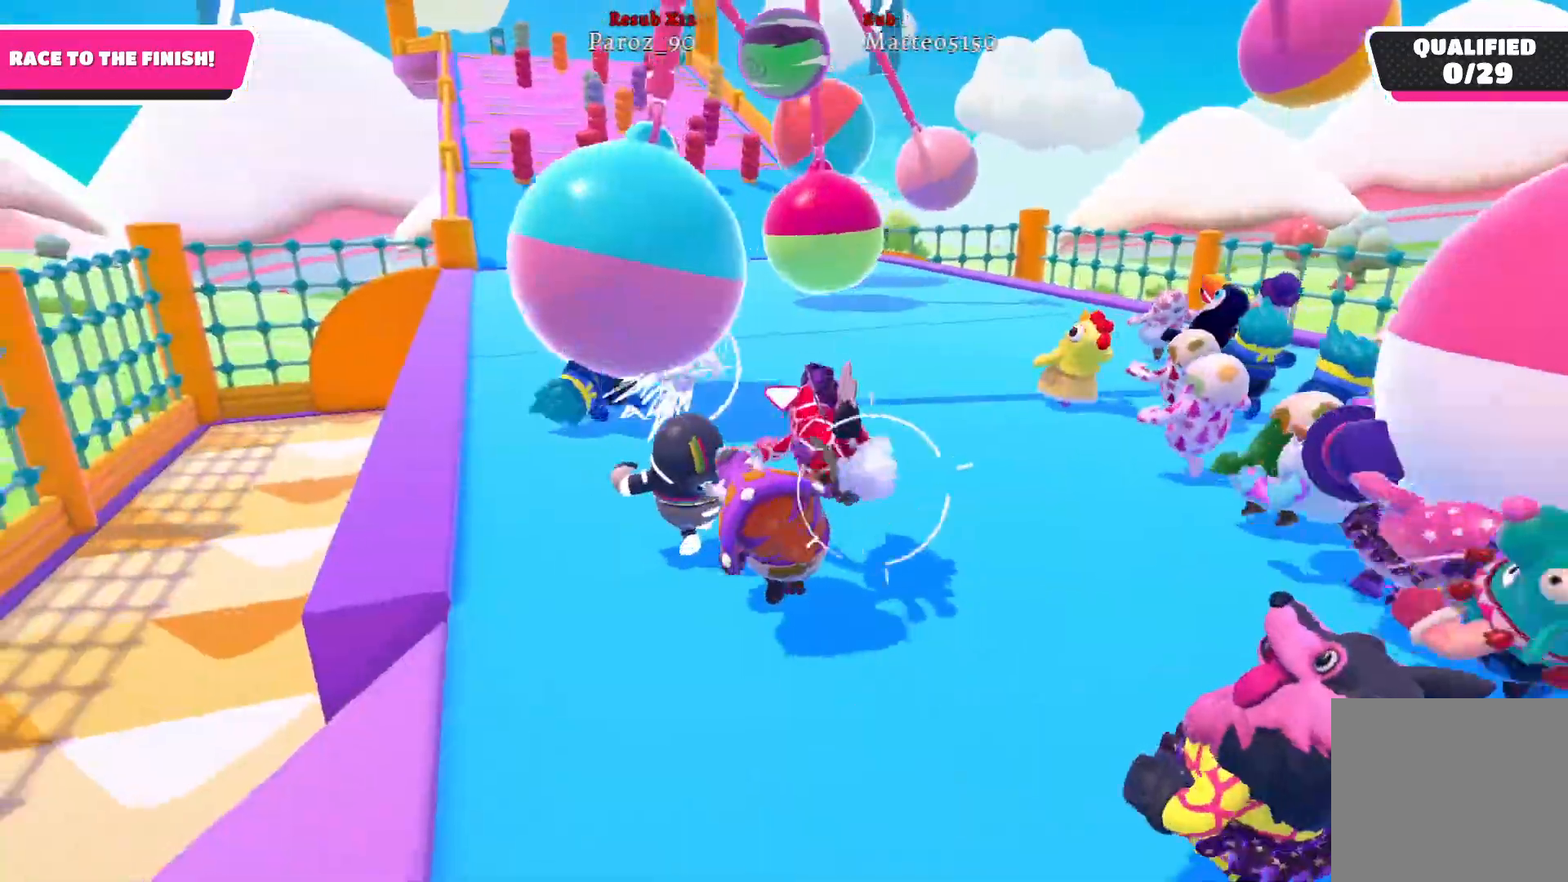
{"buttons": [], "left_stick": "up-left", "right_stick": "center", "events": []}
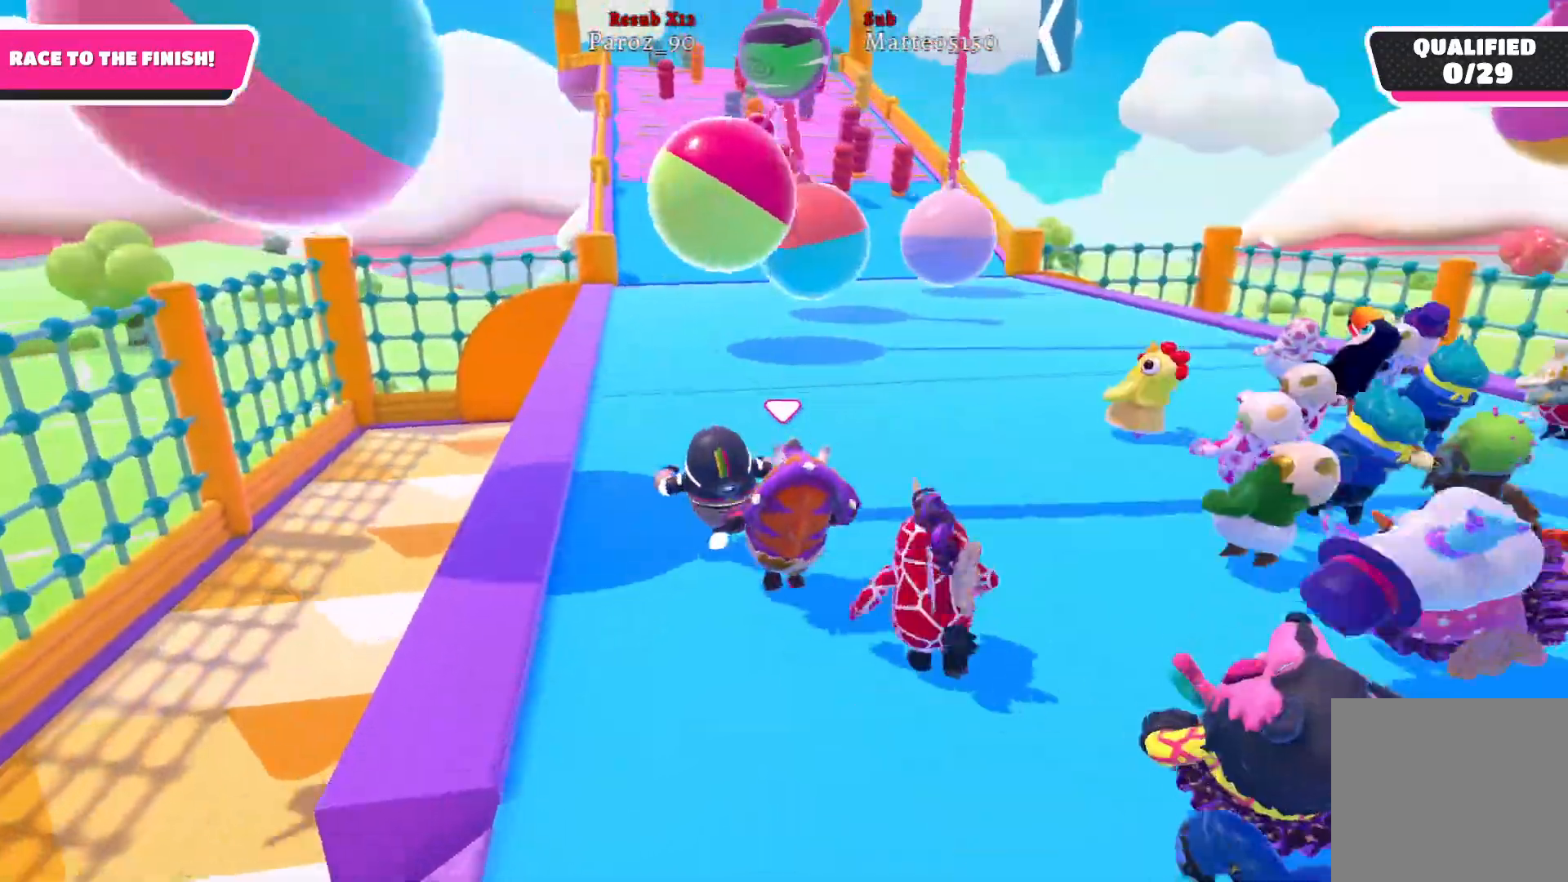
{"buttons": [], "left_stick": "up-left", "right_stick": "right", "events": [[183, "right_stick", "right"]]}